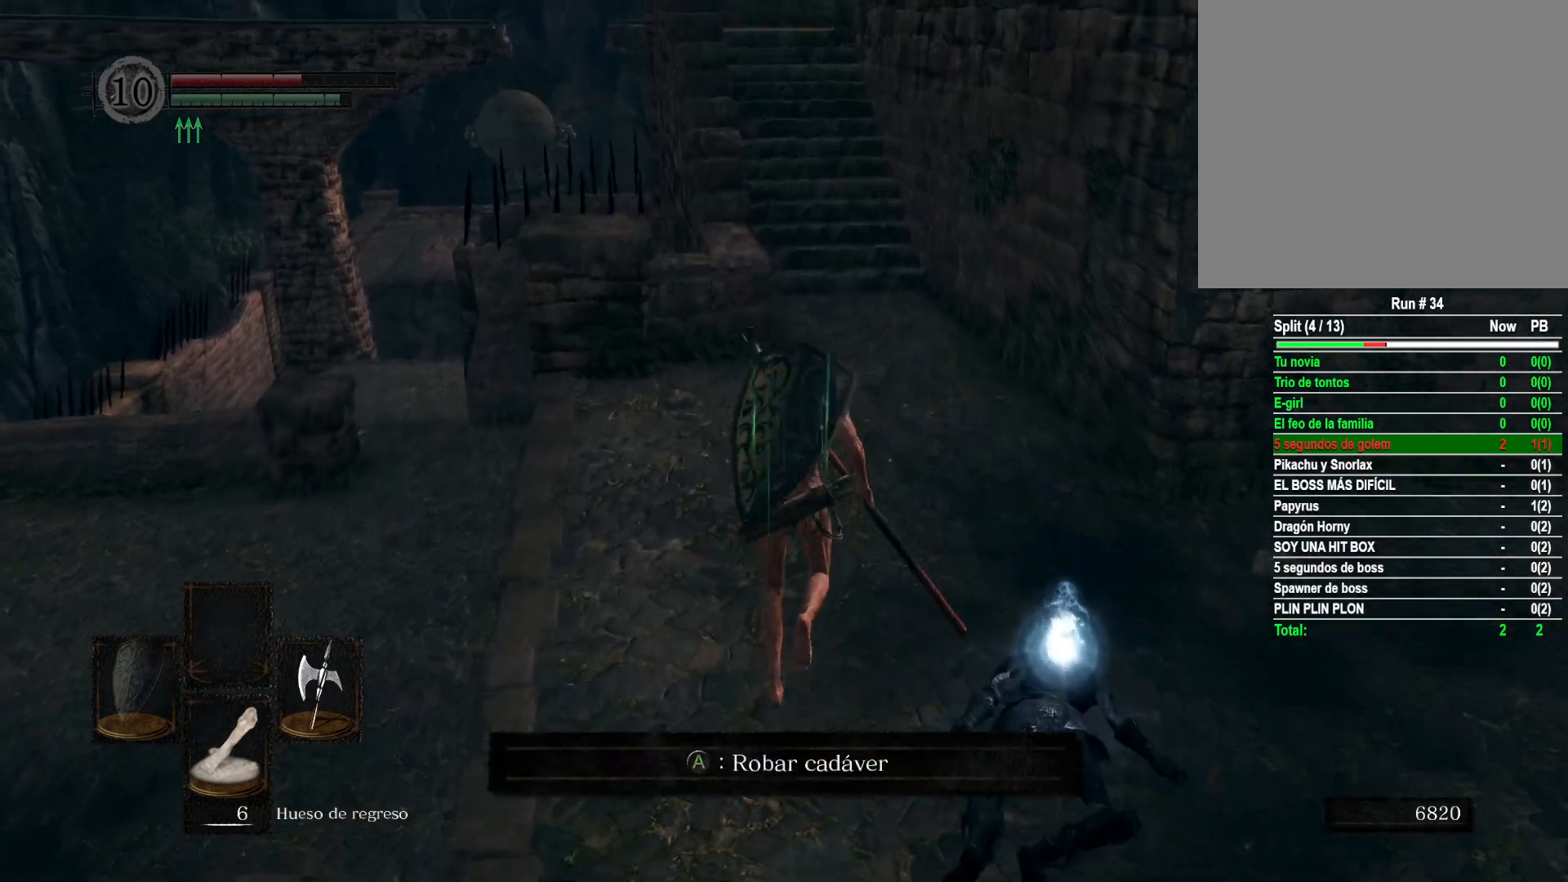
Gameplay with a controller (Xbox layout); each line is a JSON object with the inputs held at the frame after it. "events" lists button and stick changes between this image and that frame as [ms after this image, input, new state], when the widget could be followed in between.
{"buttons": ["B"], "left_stick": "up", "right_stick": "center", "events": []}
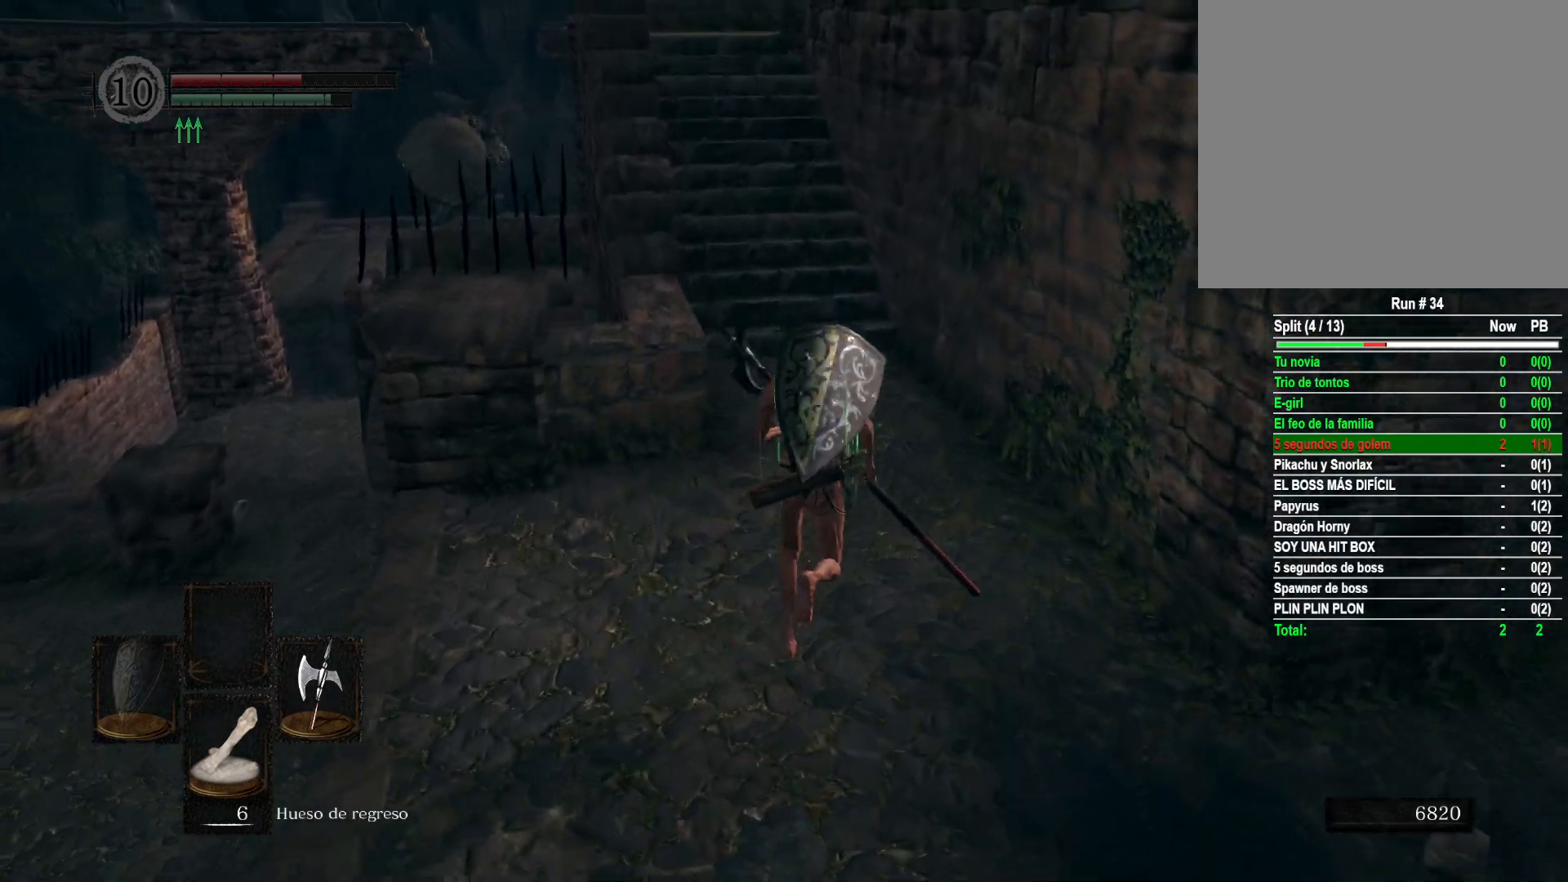
{"buttons": ["B"], "left_stick": "up", "right_stick": "center", "events": []}
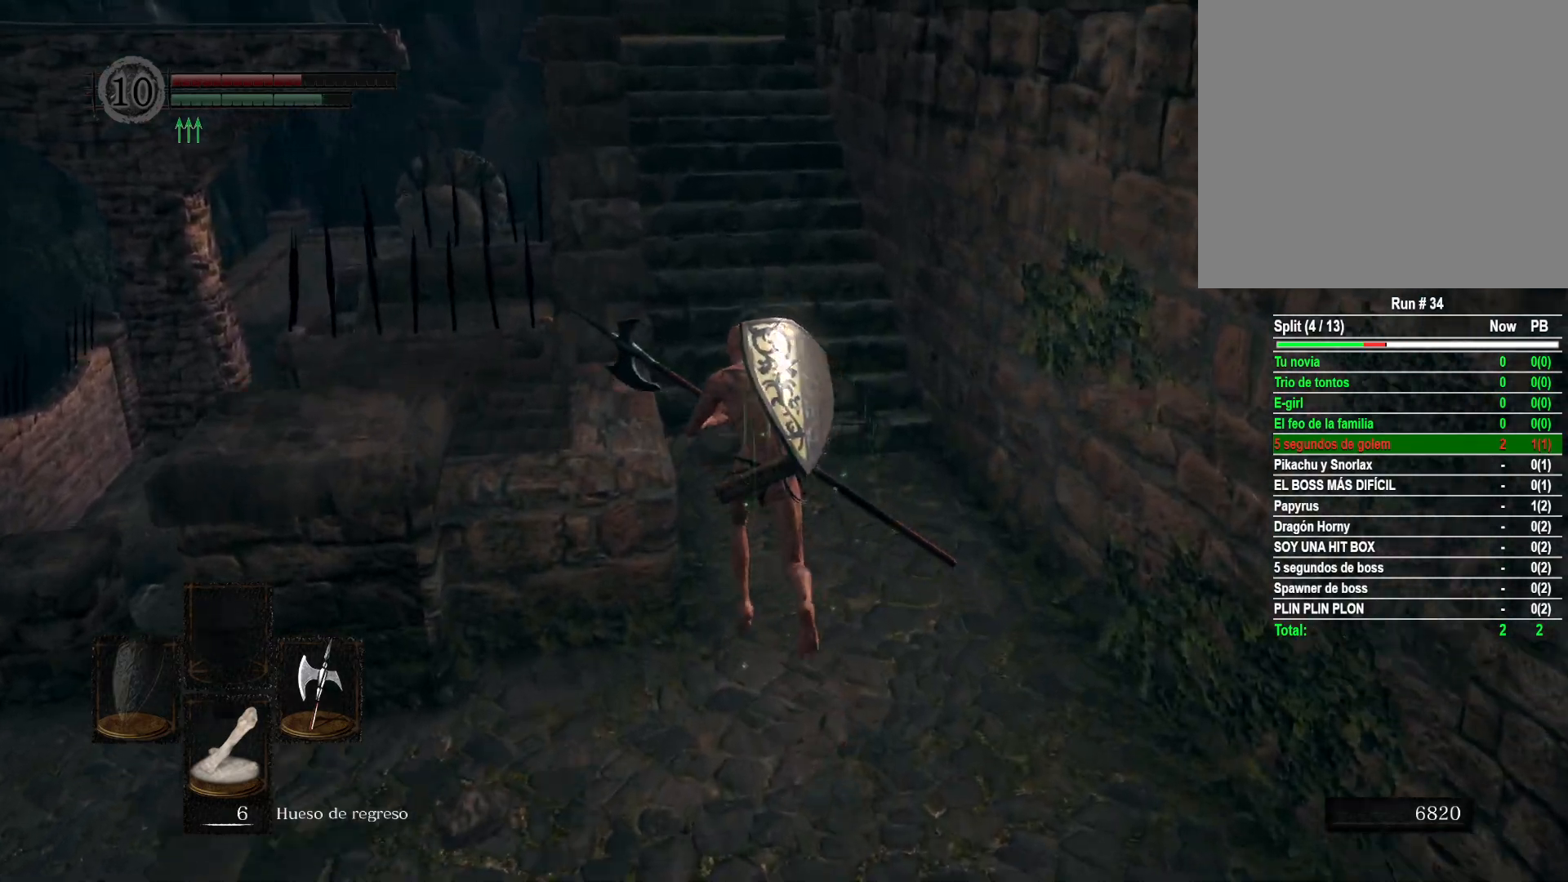
{"buttons": ["B"], "left_stick": "up", "right_stick": "center", "events": []}
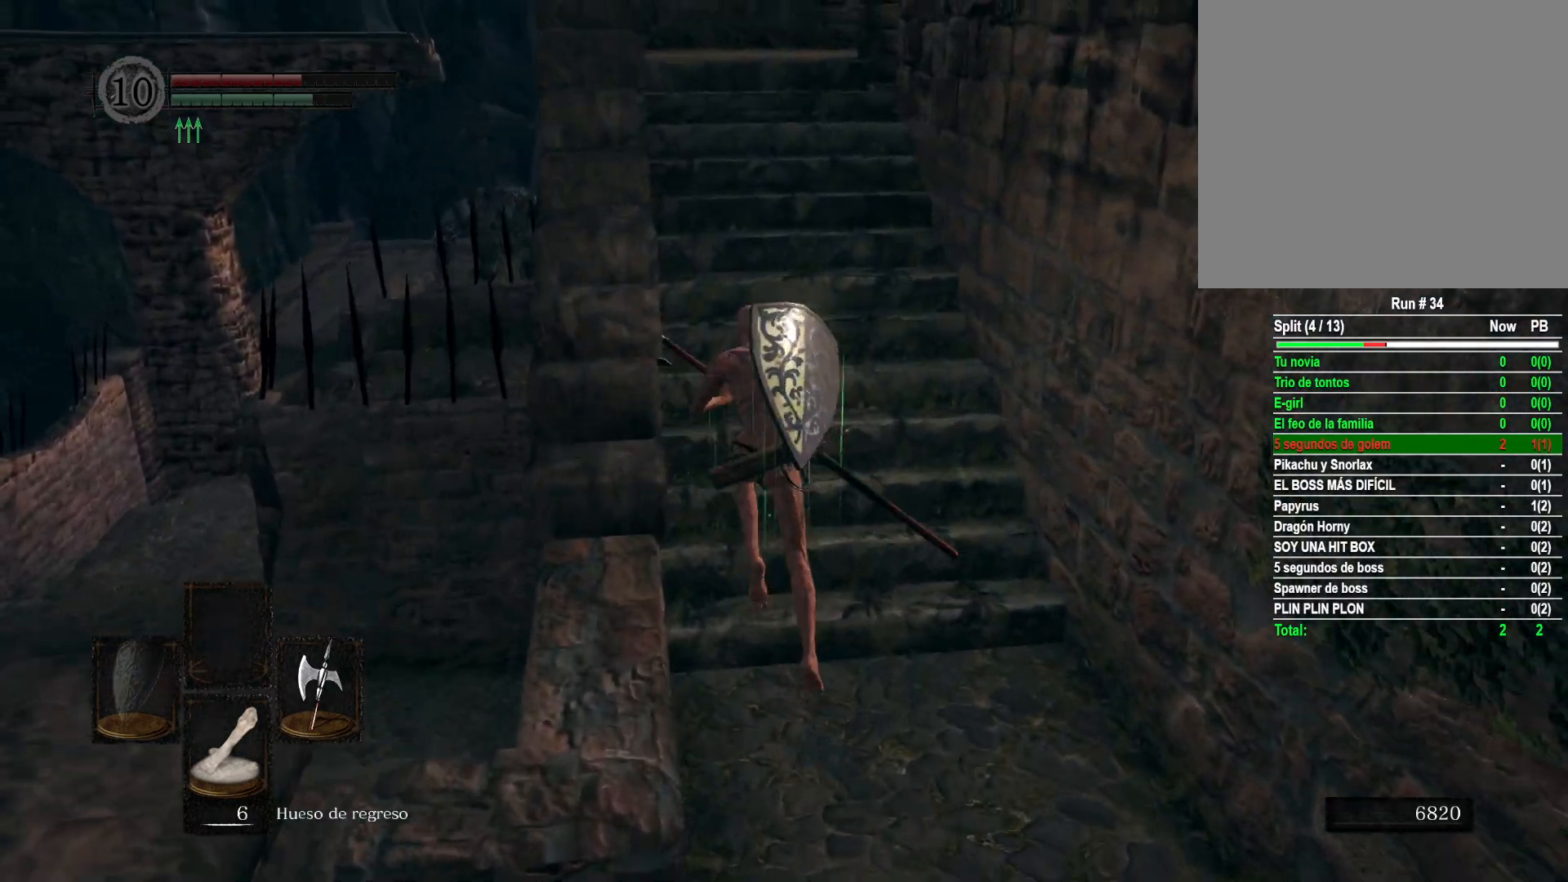
{"buttons": [], "left_stick": "up", "right_stick": "center", "events": [[400, "B", "up"]]}
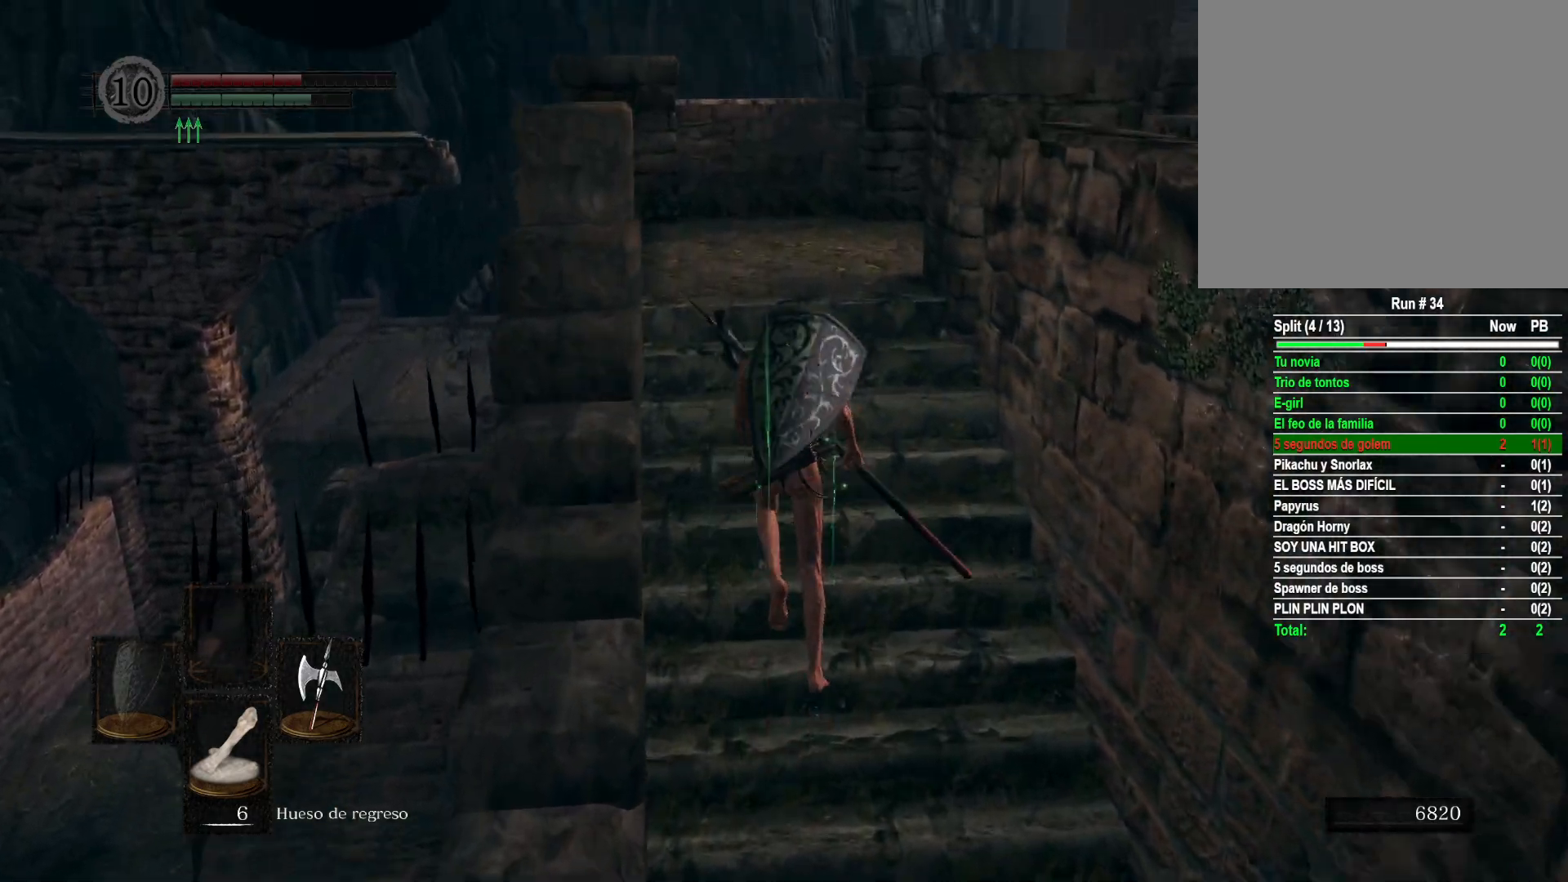
{"buttons": [], "left_stick": "down-right", "right_stick": "down", "events": [[217, "right_stick", "down"], [283, "left_stick", "up-right"], [467, "left_stick", "down-right"]]}
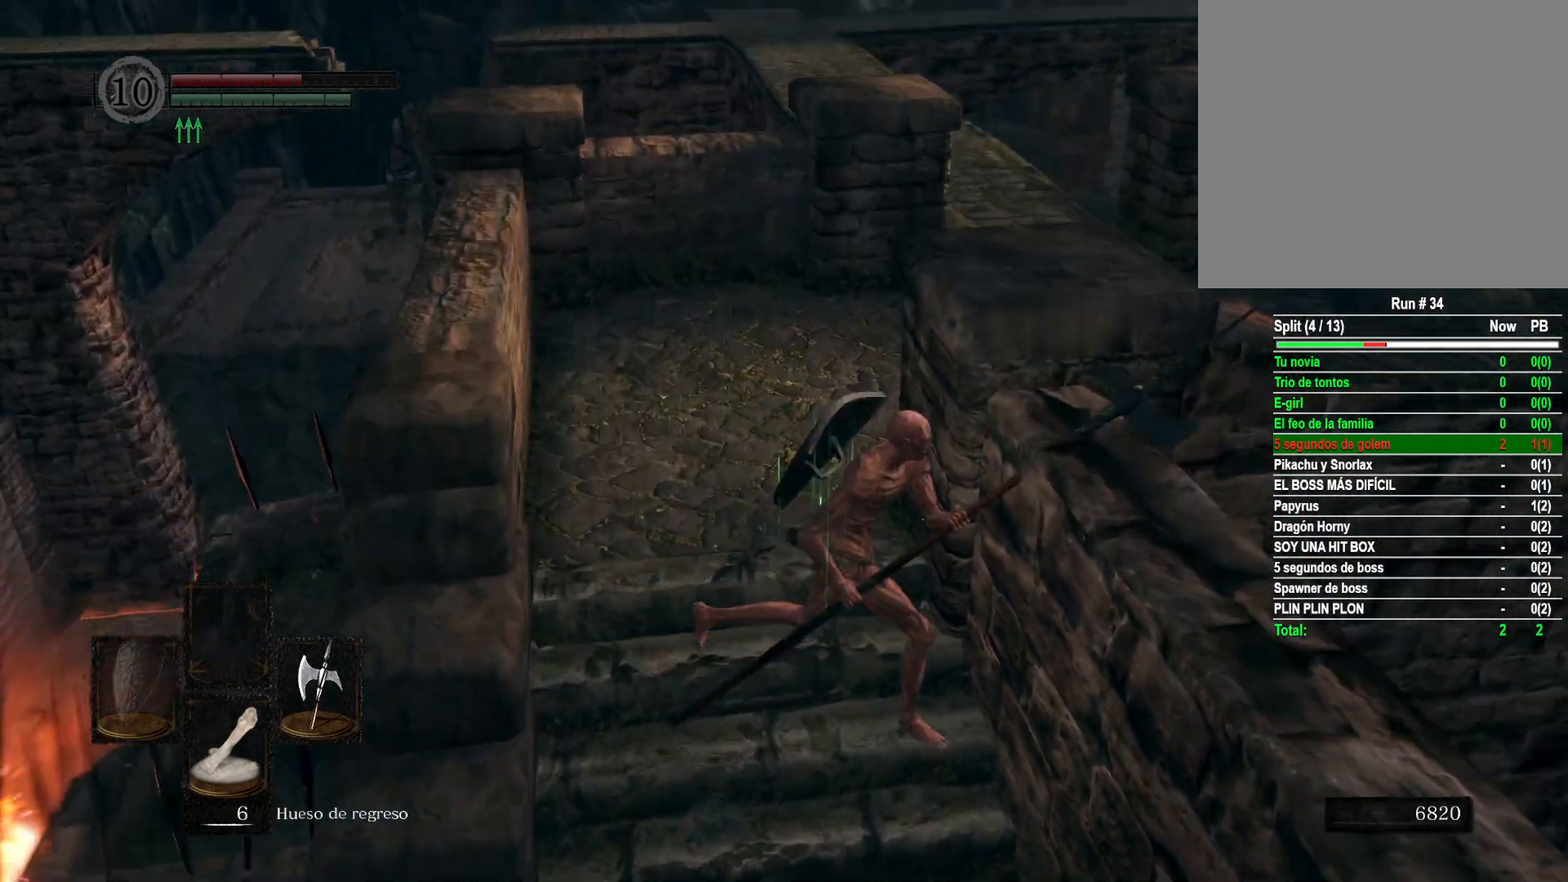
{"buttons": ["B"], "left_stick": "up", "right_stick": "center", "events": [[17, "right_stick", "center"], [50, "left_stick", "down-left"], [150, "B", "down"], [183, "left_stick", "up-left"], [250, "left_stick", "up"]]}
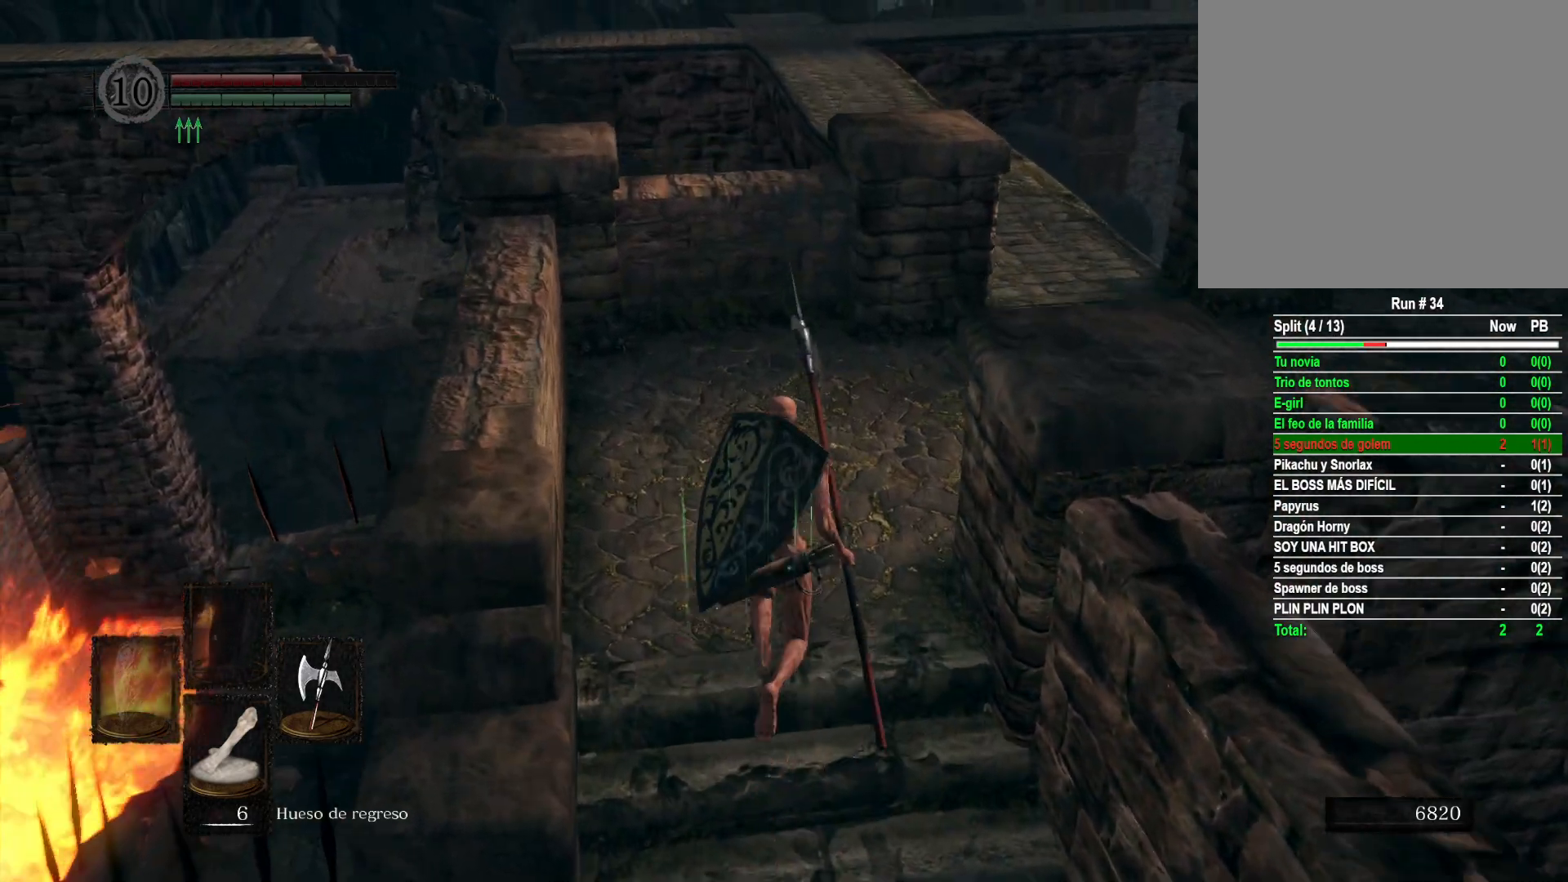
{"buttons": ["B"], "left_stick": "up-right", "right_stick": "center", "events": [[200, "left_stick", "up-right"]]}
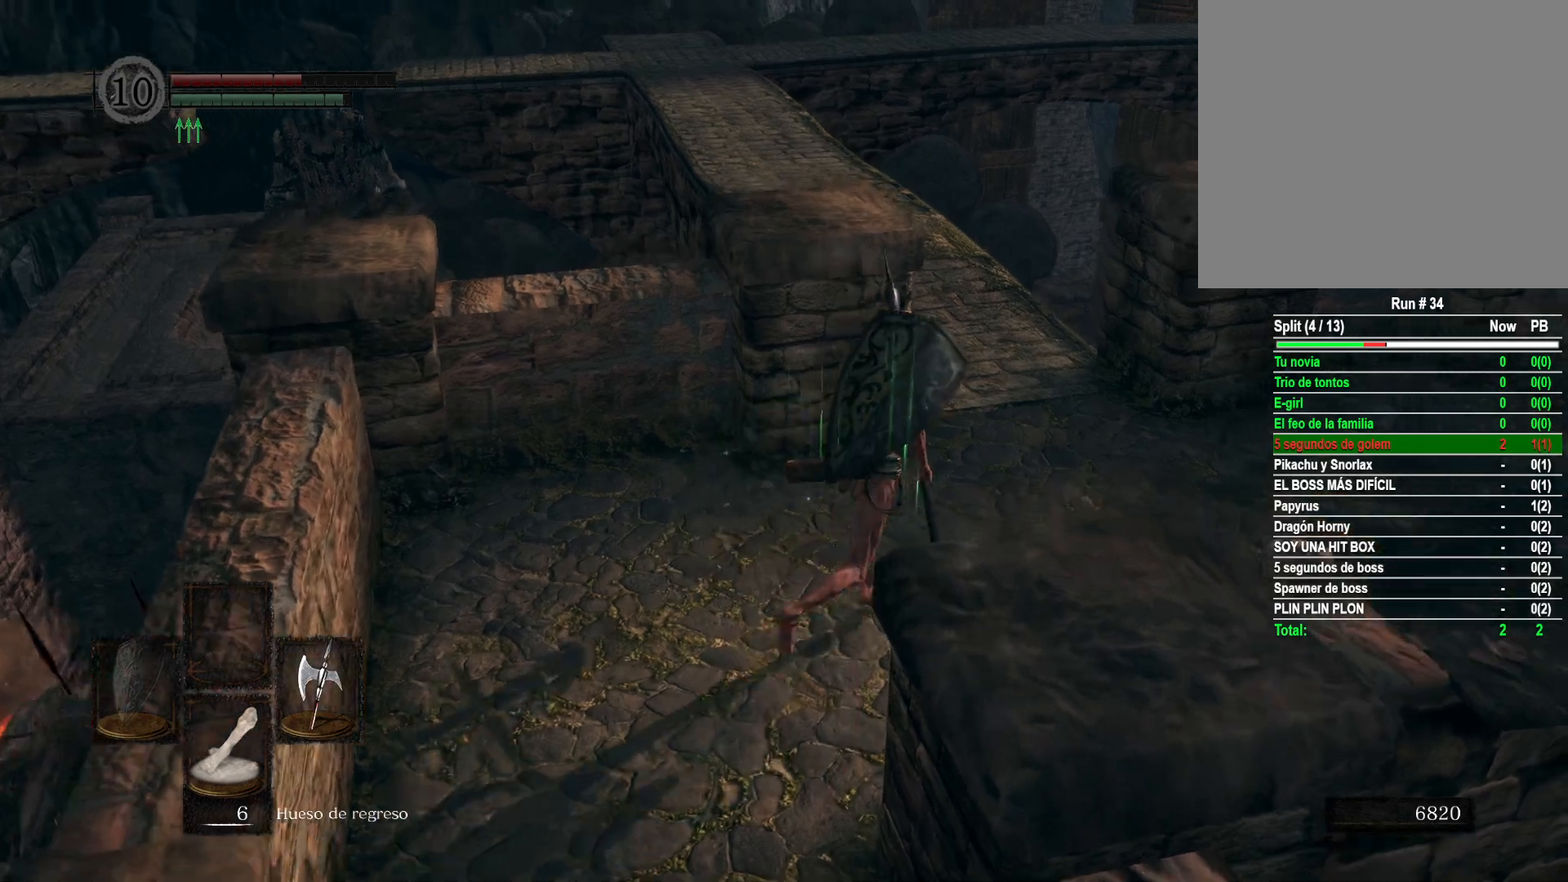
{"buttons": ["B"], "left_stick": "up", "right_stick": "center", "events": [[133, "left_stick", "up"]]}
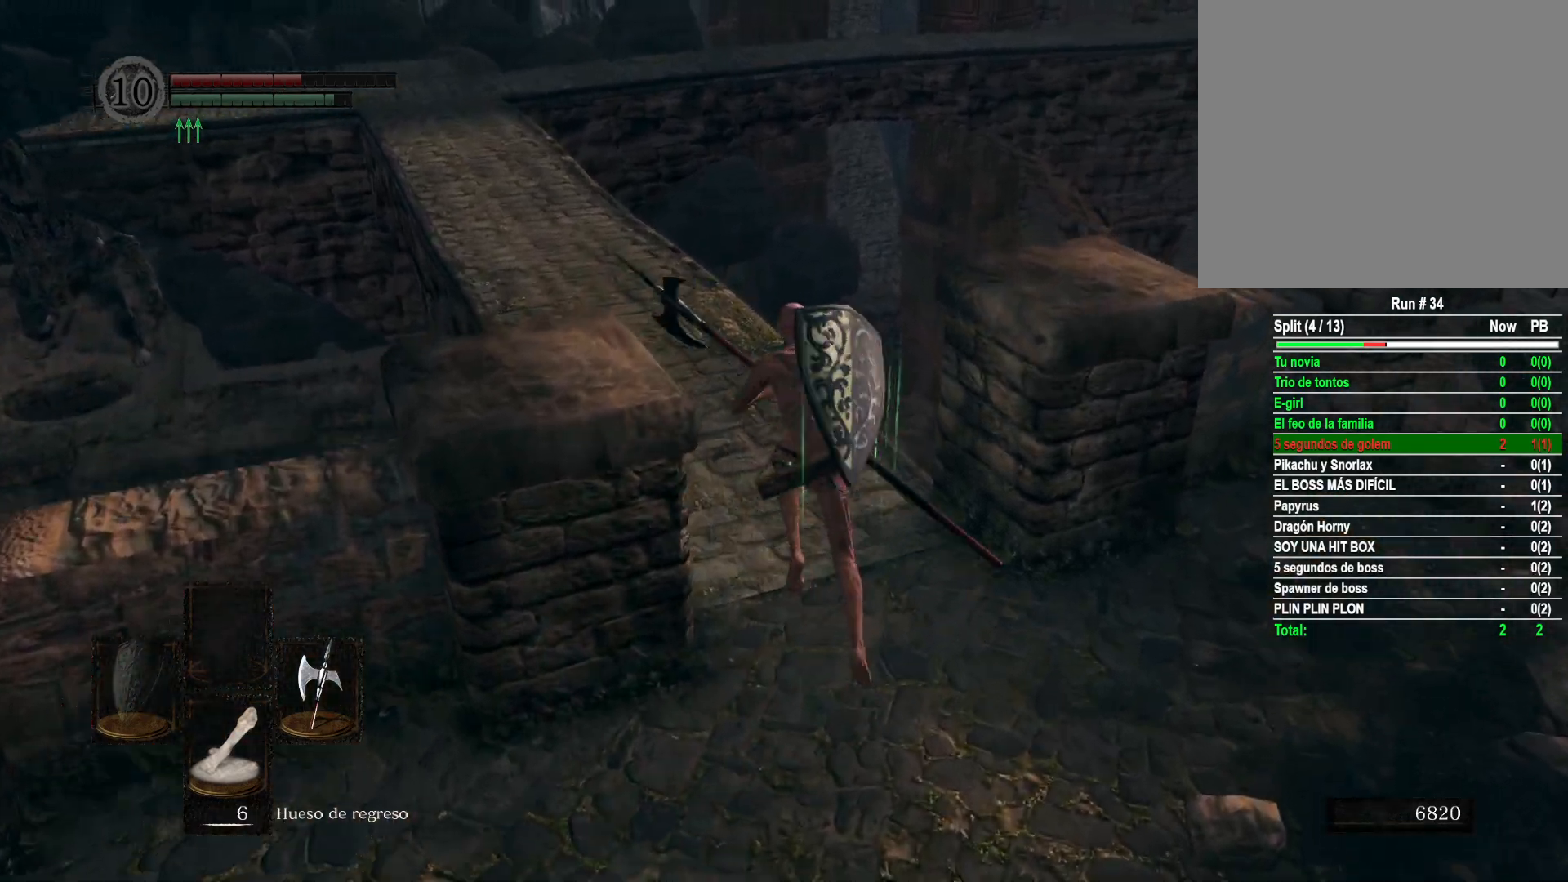
{"buttons": [], "left_stick": "up", "right_stick": "down", "events": [[200, "B", "up"], [350, "right_stick", "down"]]}
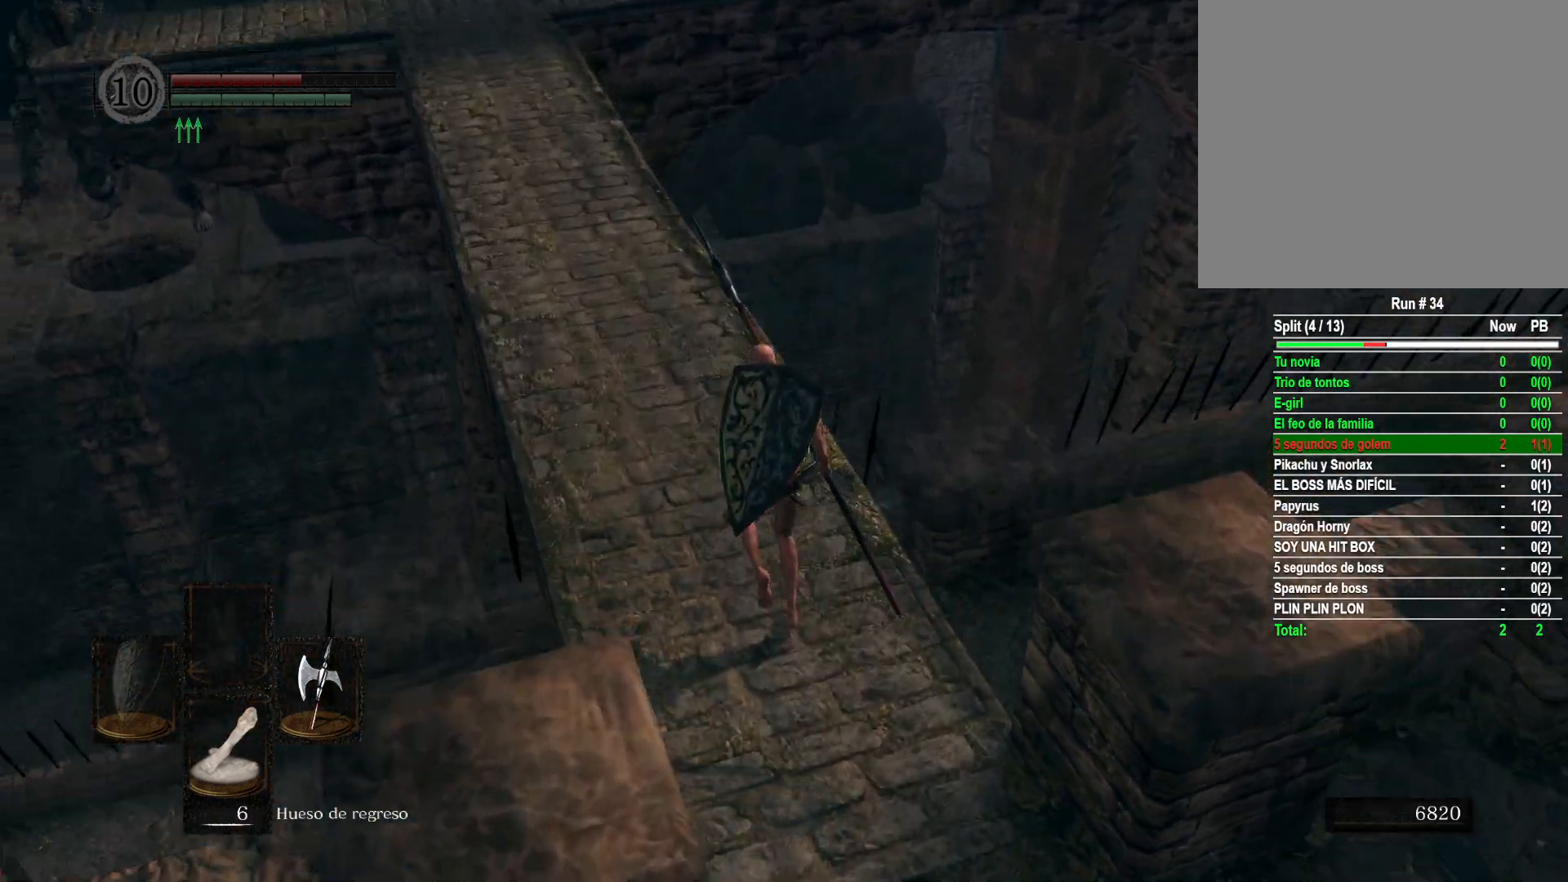
{"buttons": [], "left_stick": "up", "right_stick": "center", "events": [[417, "right_stick", "center"]]}
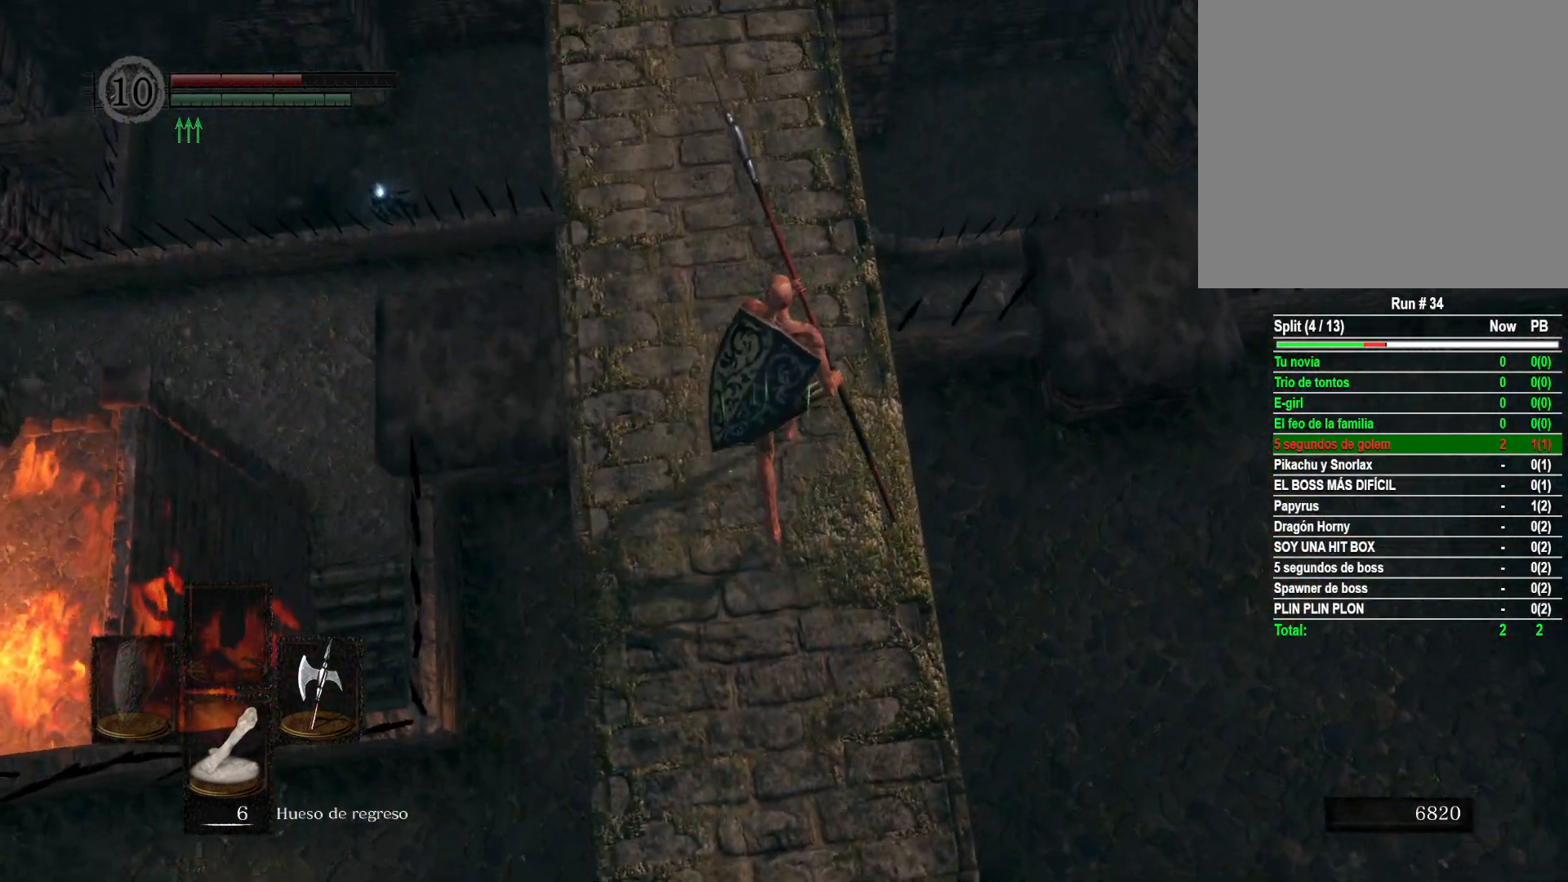
{"buttons": [], "left_stick": "up", "right_stick": "center", "events": [[133, "right_stick", "down"], [367, "right_stick", "center"]]}
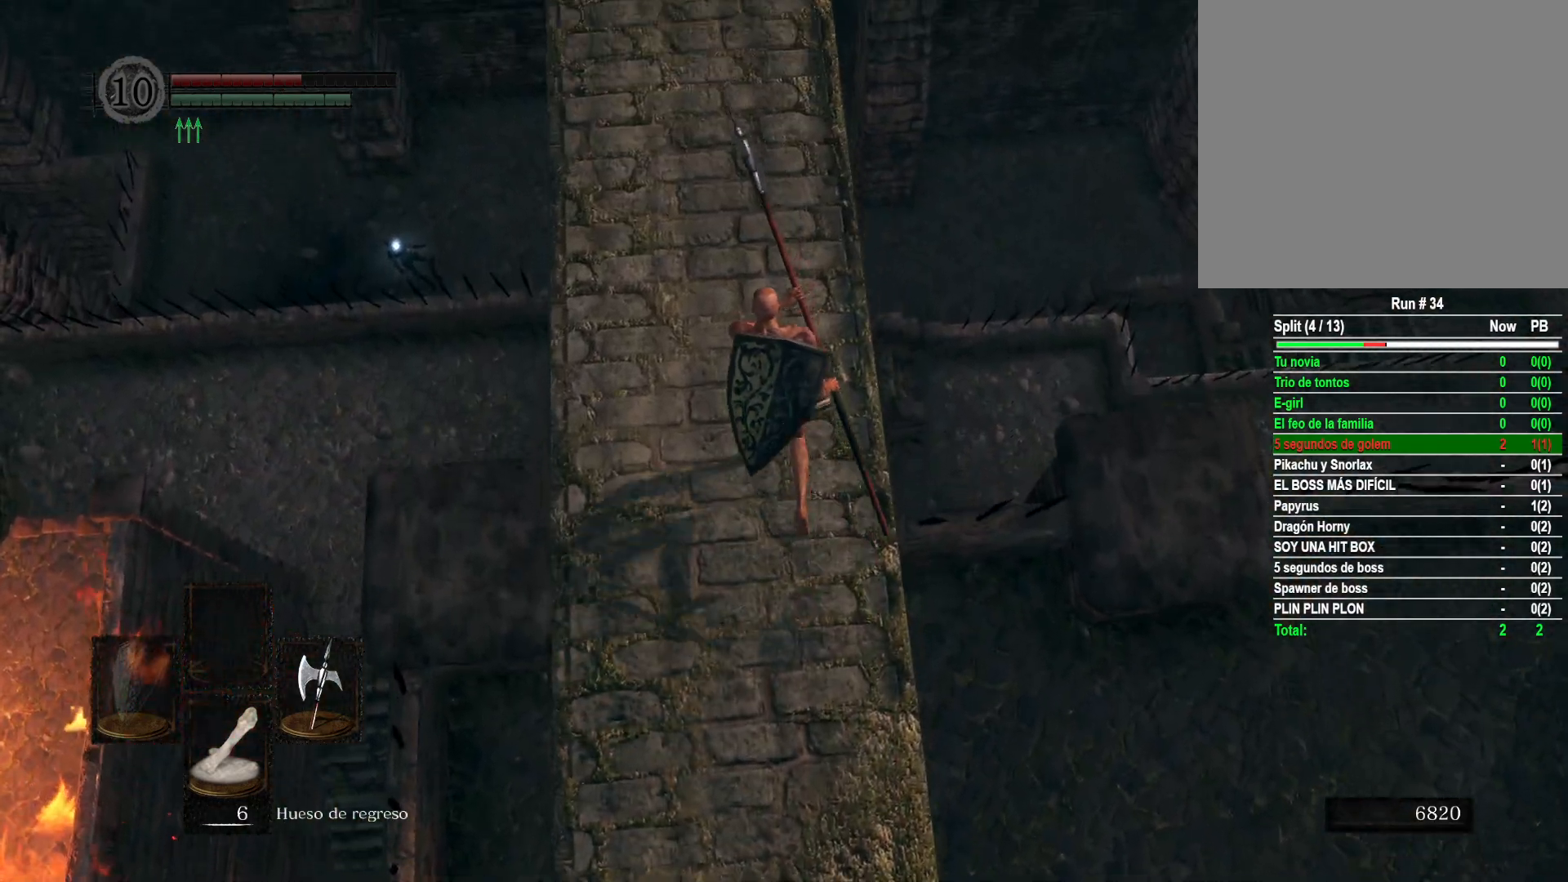
{"buttons": [], "left_stick": "up", "right_stick": "down-right", "events": [[167, "right_stick", "down"], [233, "right_stick", "down-right"]]}
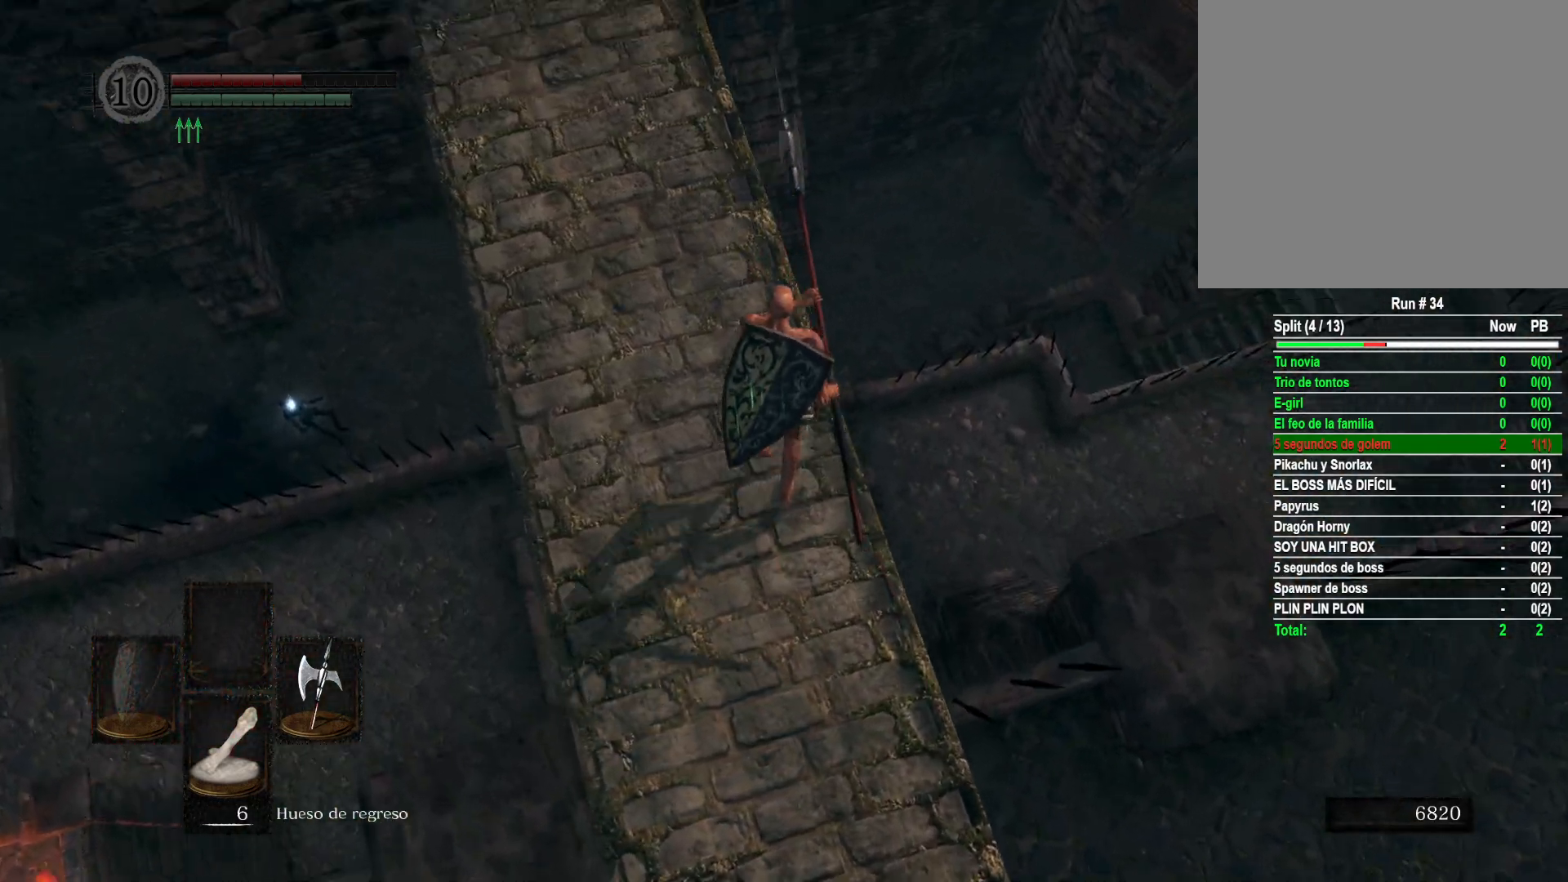
{"buttons": [], "left_stick": "up-right", "right_stick": "down-right", "events": [[67, "right_stick", "center"], [150, "right_stick", "down-right"], [400, "left_stick", "up-right"]]}
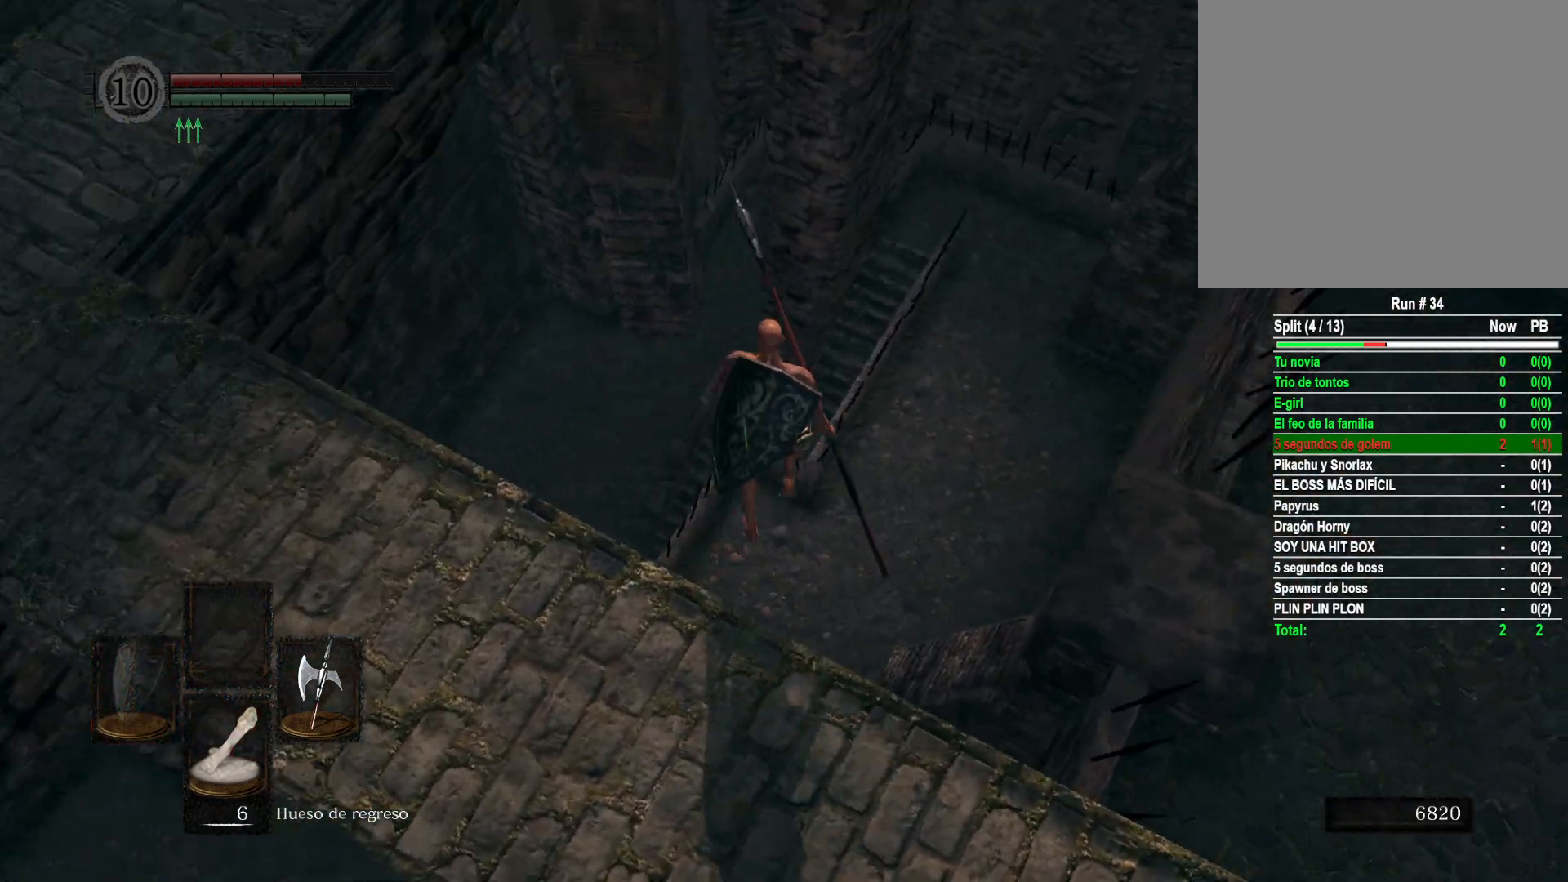
{"buttons": [], "left_stick": "up", "right_stick": "center", "events": [[100, "right_stick", "center"], [333, "left_stick", "up"]]}
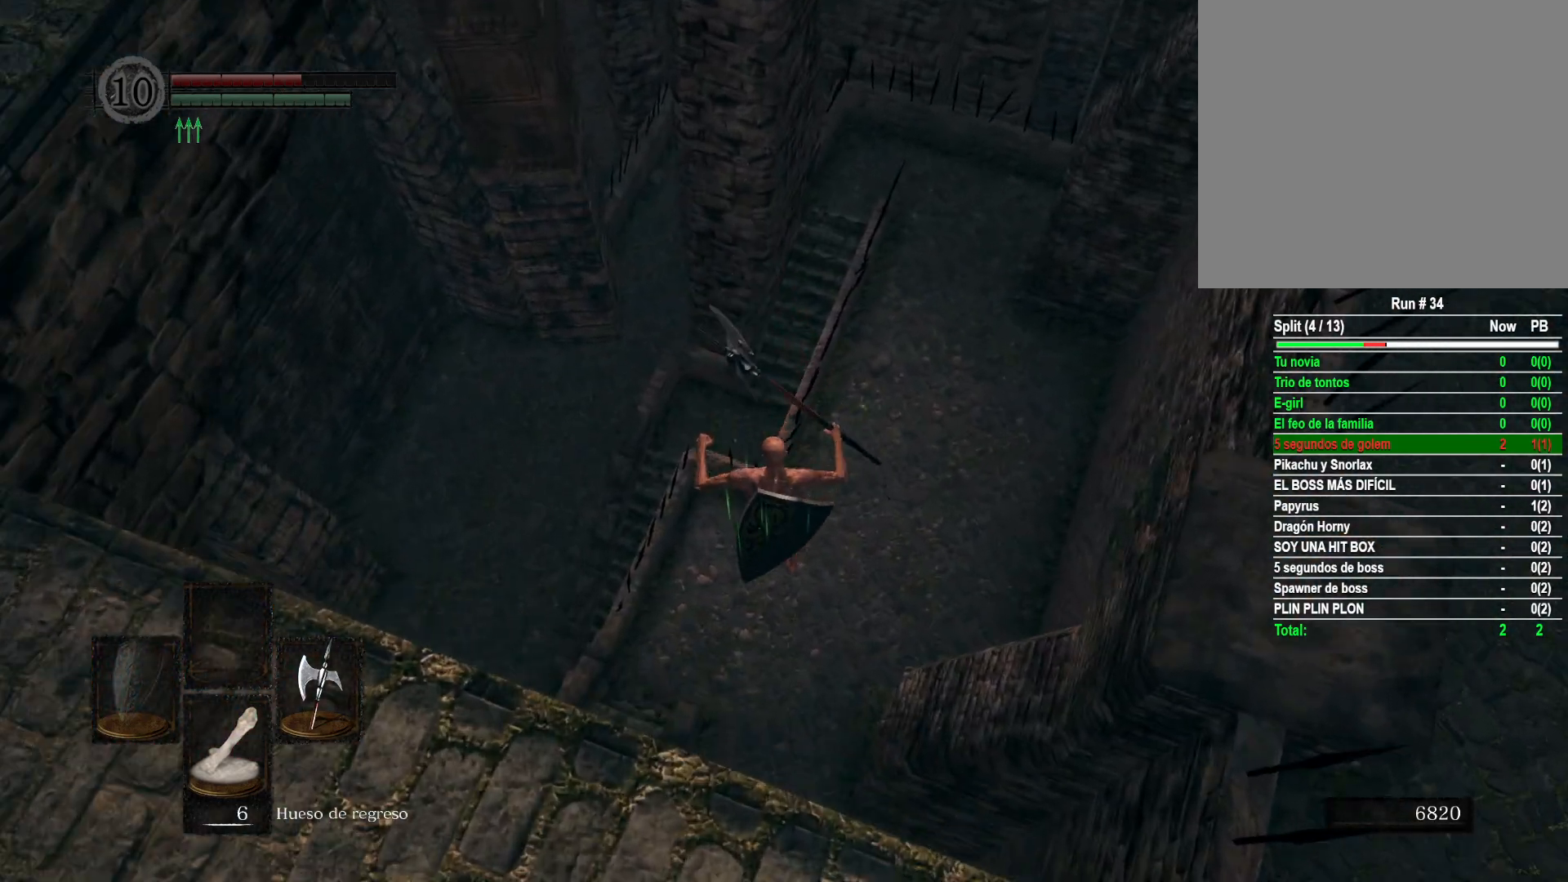
{"buttons": [], "left_stick": "up", "right_stick": "center", "events": [[183, "B", "down"], [233, "B", "up"], [333, "B", "down"], [350, "B", "up"], [433, "B", "down"], [450, "B", "up"]]}
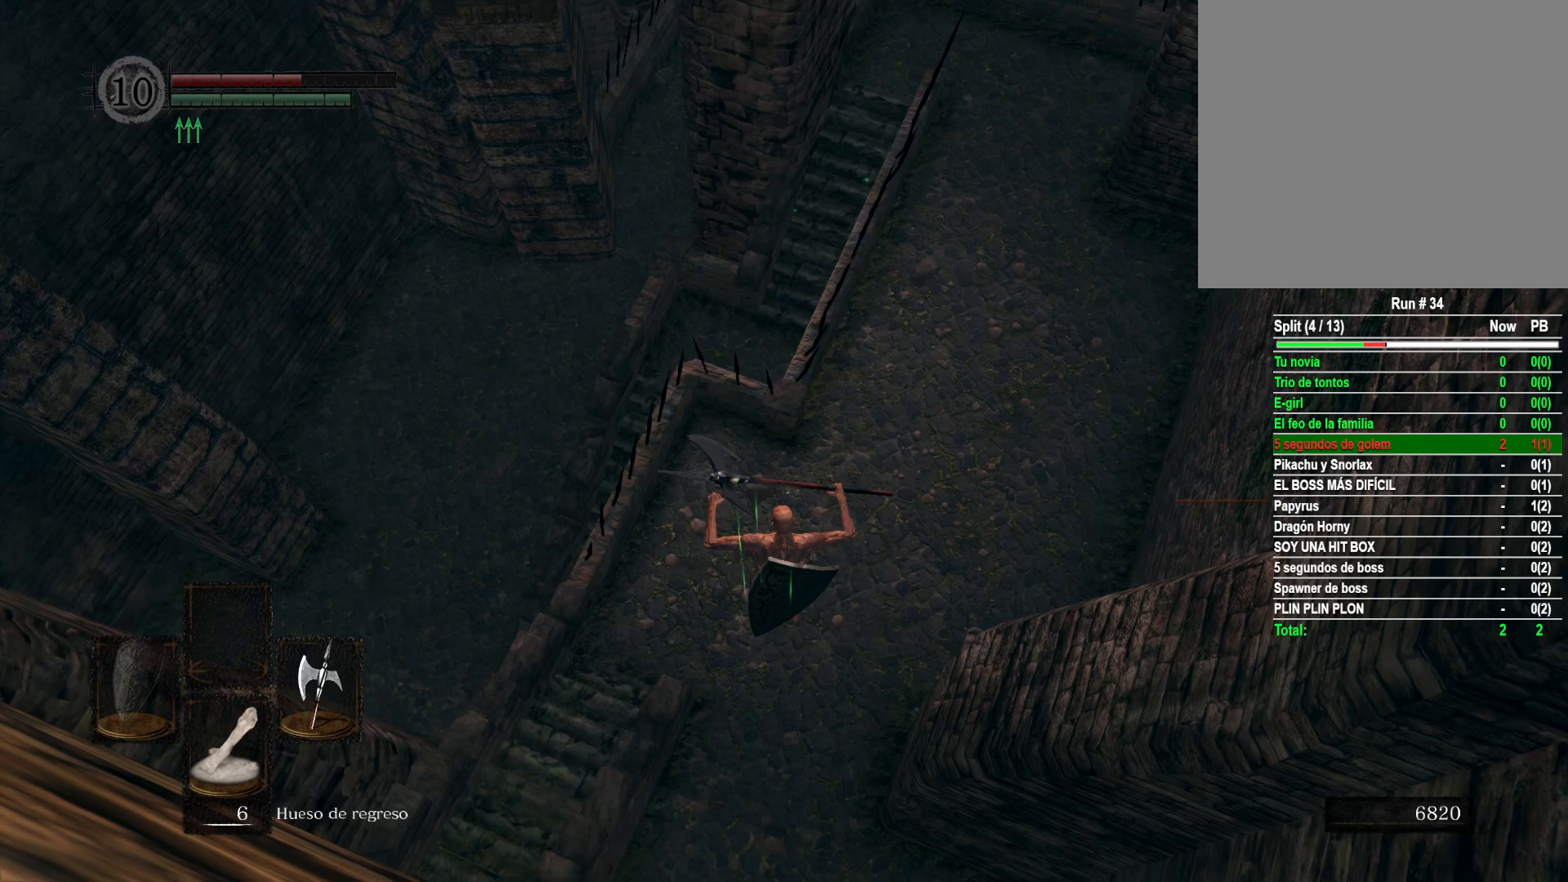
{"buttons": [], "left_stick": "up", "right_stick": "center", "events": [[17, "B", "down"], [67, "B", "up"], [133, "B", "down"], [167, "B", "up"], [250, "B", "down"], [283, "B", "up"], [350, "B", "down"], [400, "B", "up"], [467, "B", "down"], [500, "B", "up"]]}
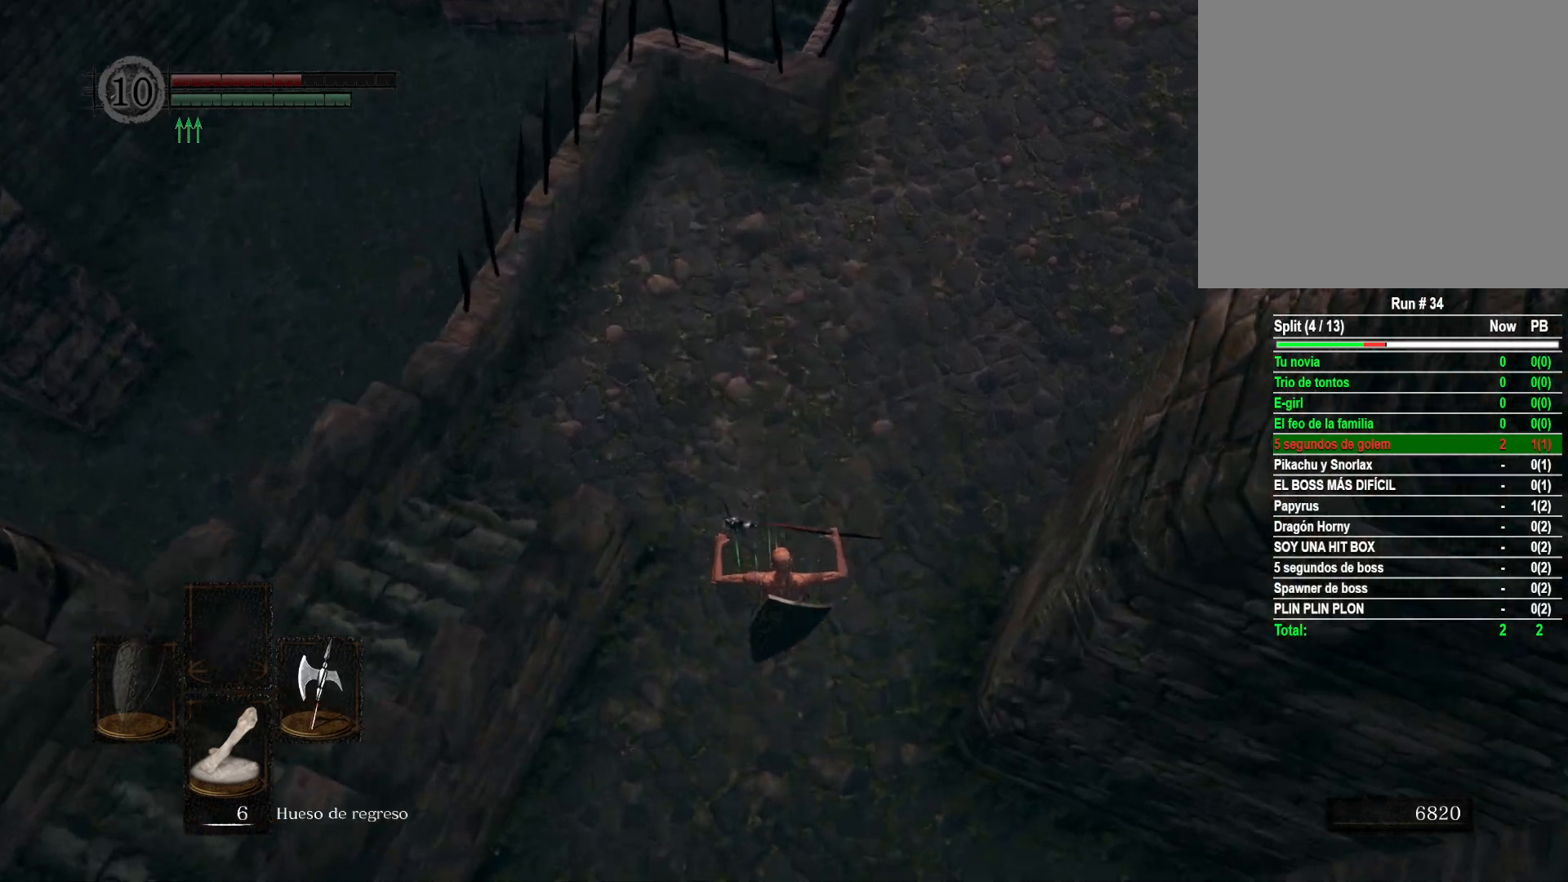
{"buttons": [], "left_stick": "down-left", "right_stick": "left", "events": [[67, "B", "down"], [117, "B", "up"], [183, "B", "down"], [217, "B", "up"], [367, "left_stick", "center"], [483, "left_stick", "down-left"], [483, "right_stick", "left"]]}
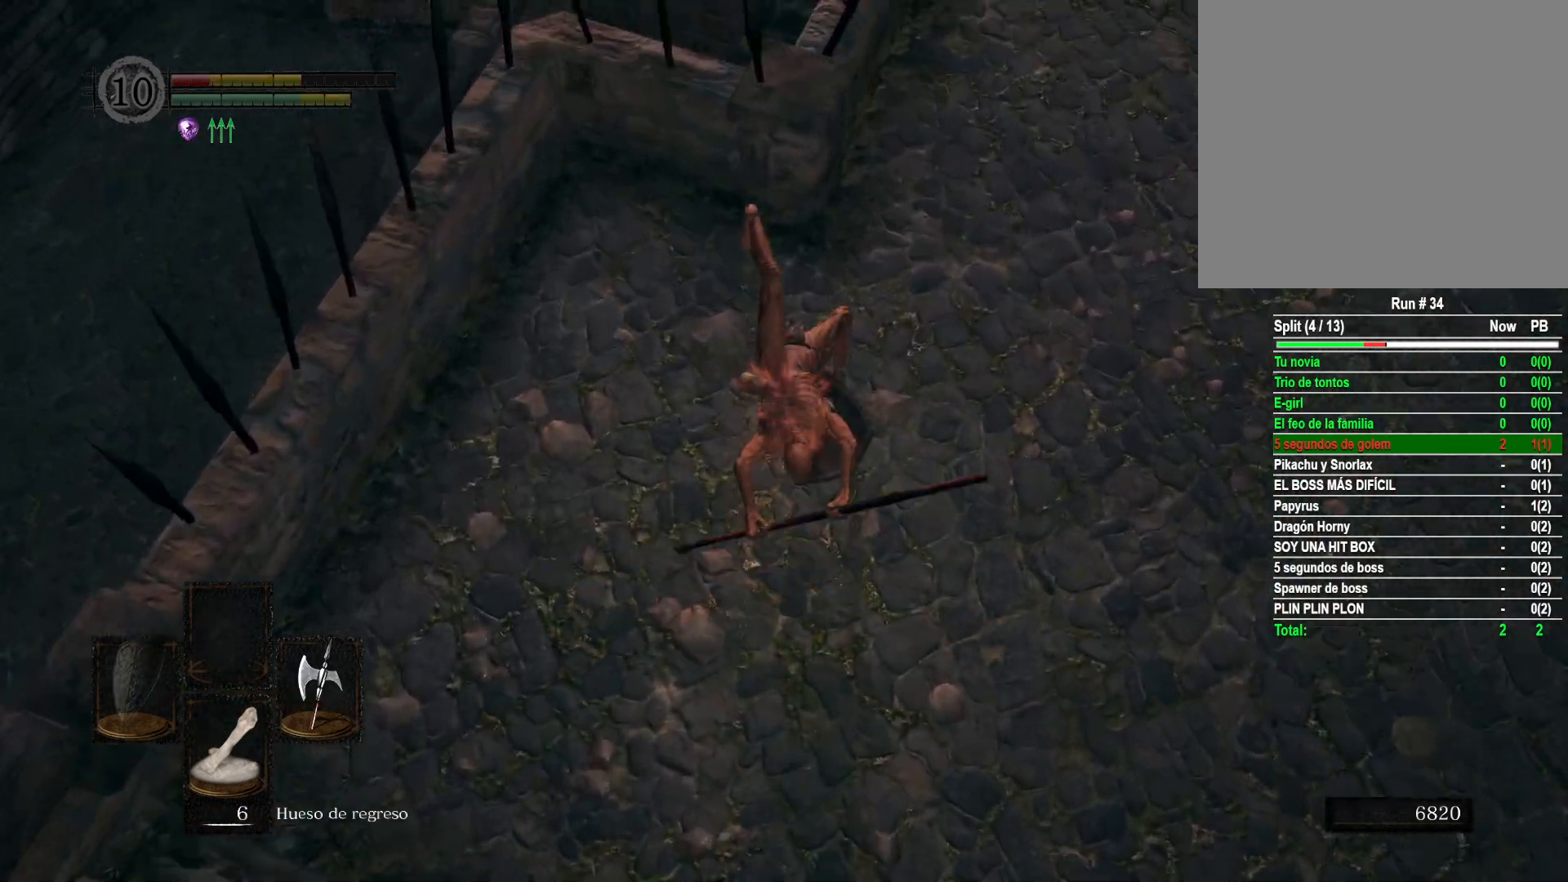
{"buttons": [], "left_stick": "up-left", "right_stick": "left", "events": [[167, "left_stick", "left"], [350, "left_stick", "up-left"]]}
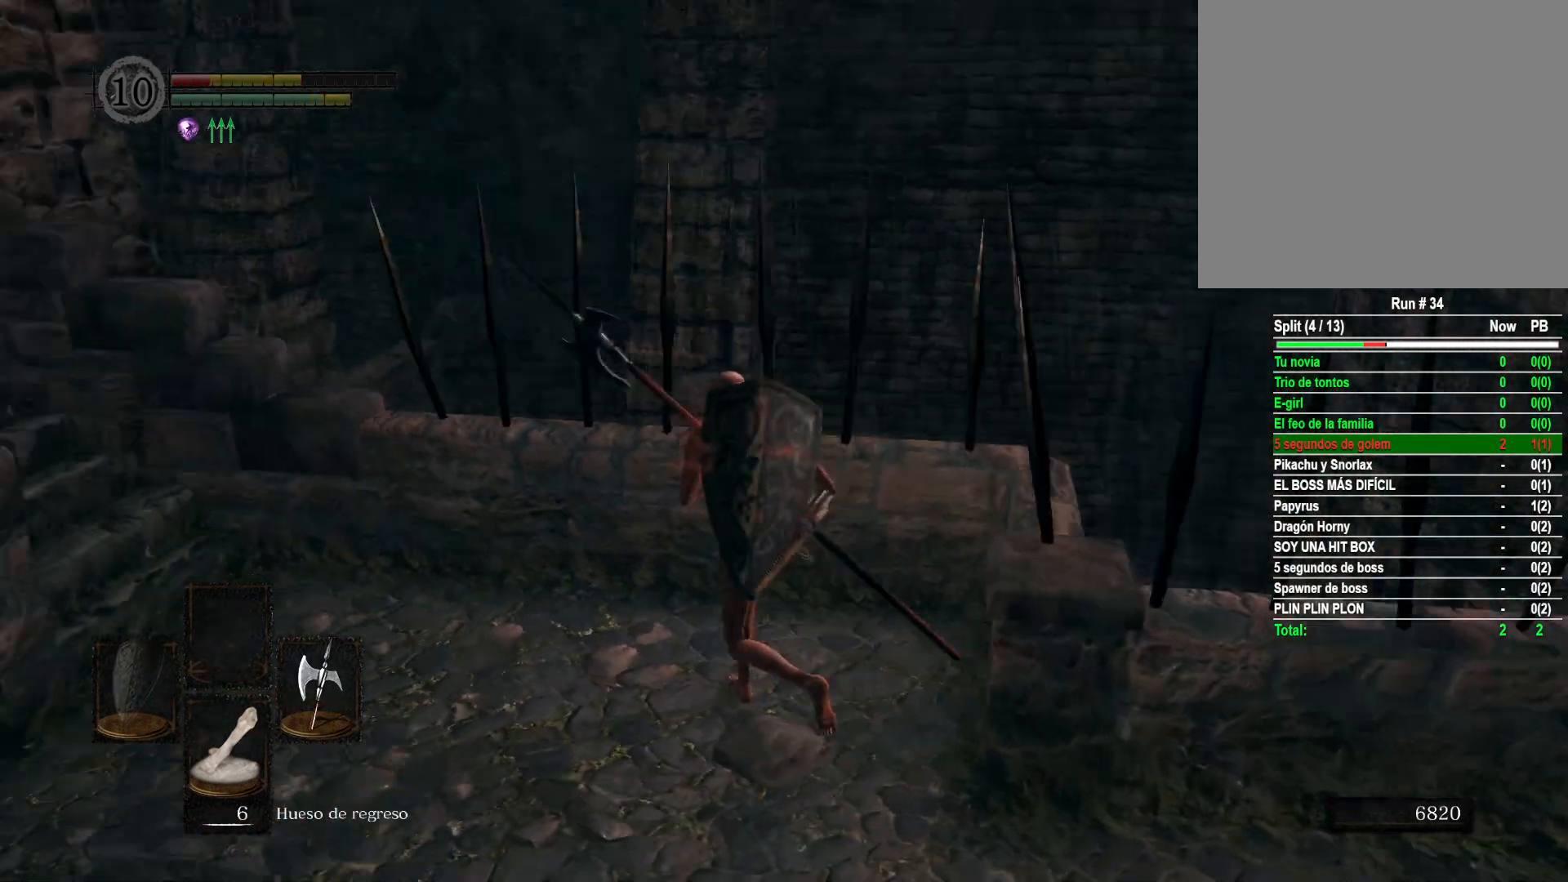
{"buttons": ["B"], "left_stick": "up-left", "right_stick": "center", "events": [[183, "right_stick", "center"], [267, "B", "down"]]}
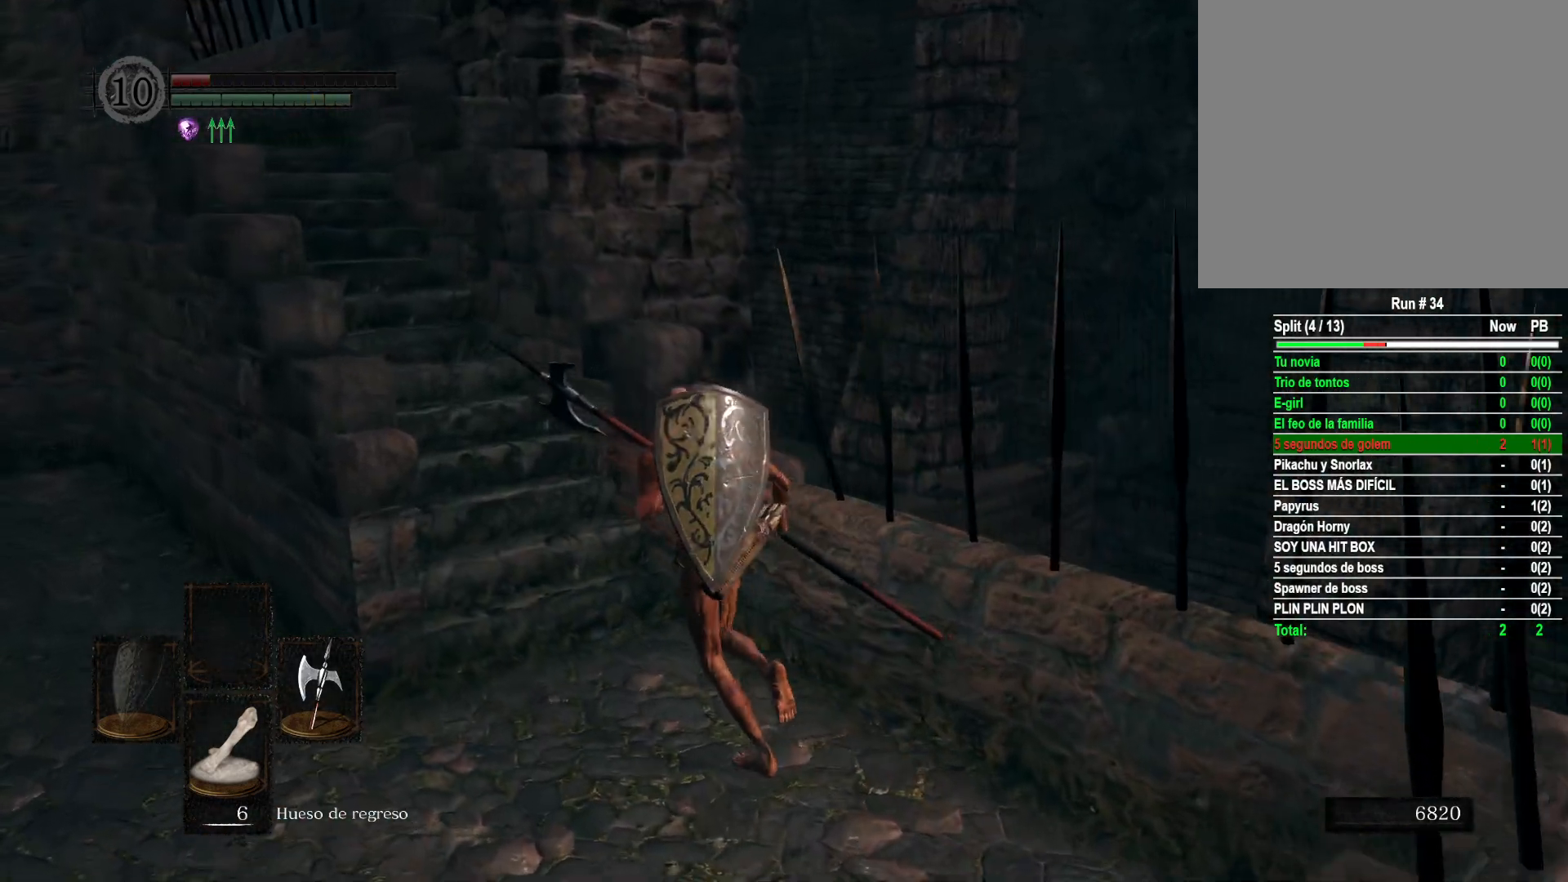
{"buttons": ["B"], "left_stick": "up-left", "right_stick": "center", "events": []}
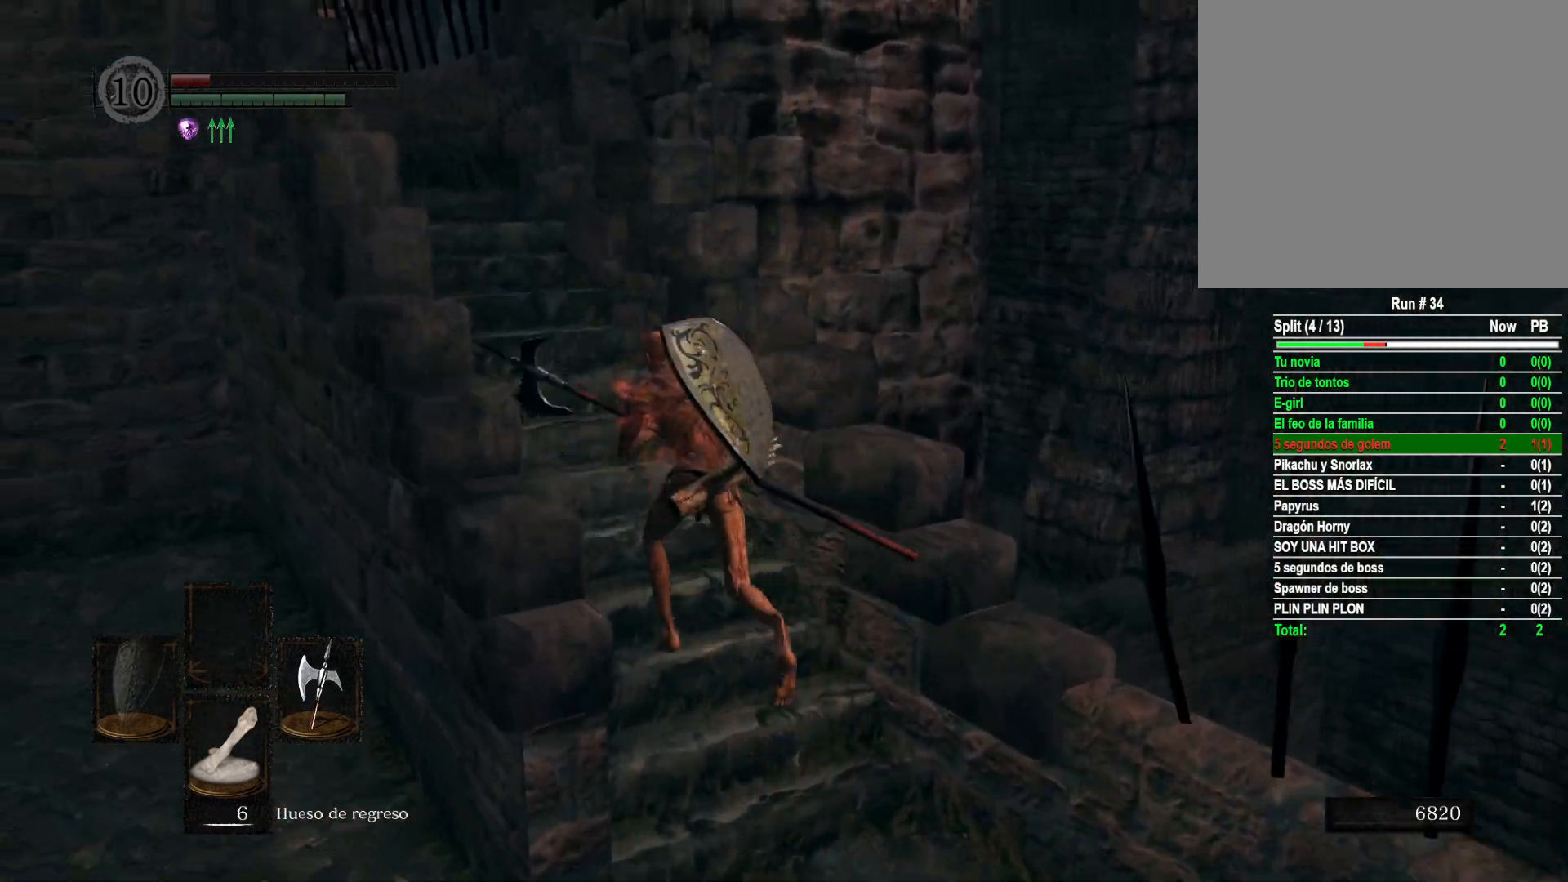
{"buttons": ["B"], "left_stick": "up-left", "right_stick": "center", "events": []}
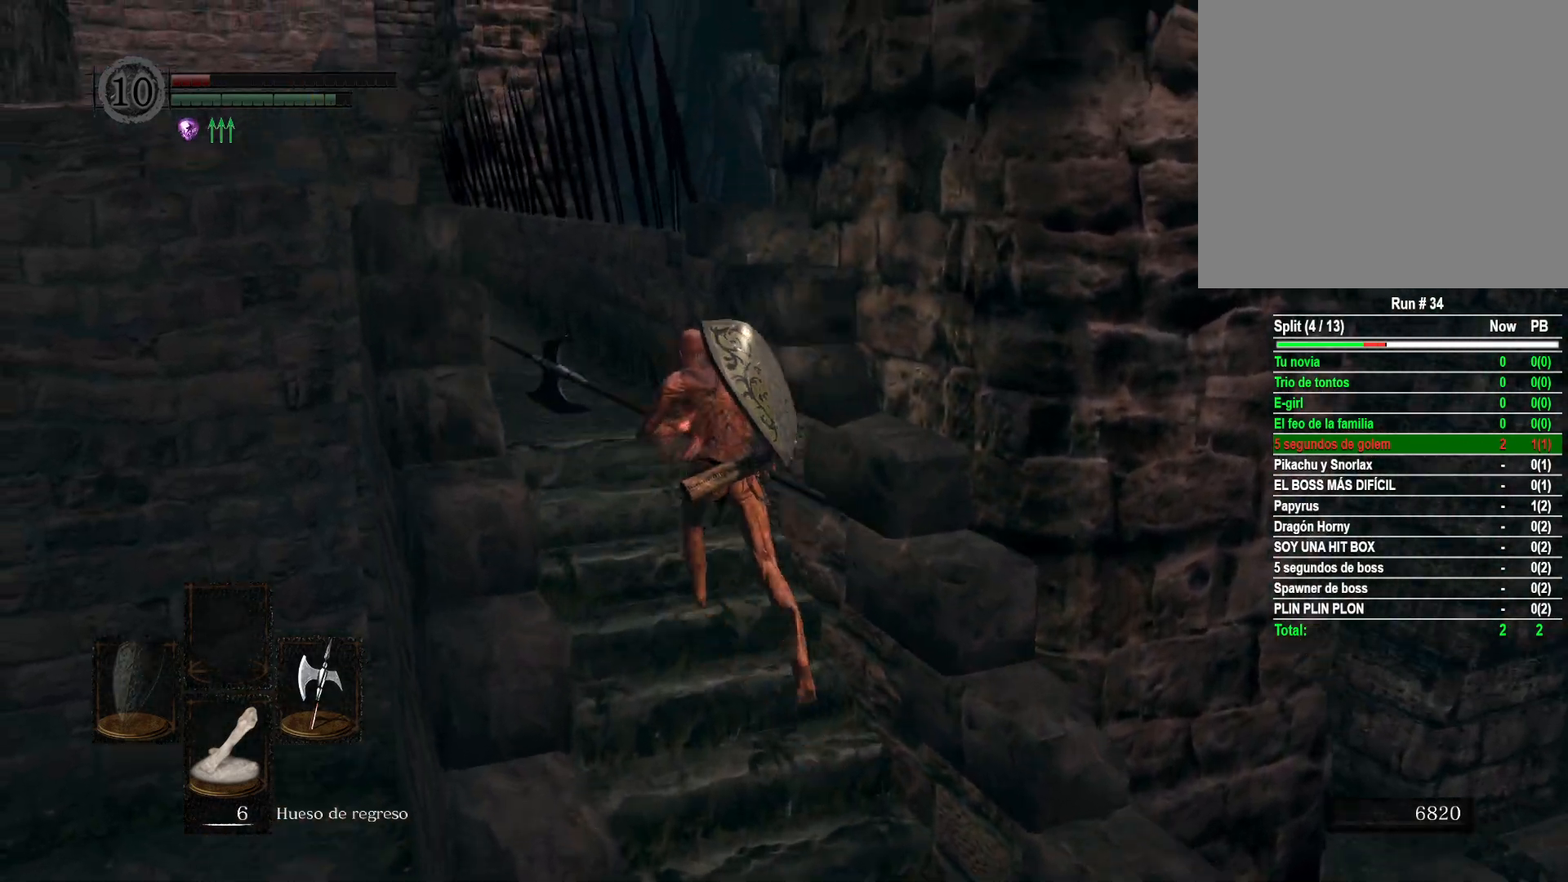
{"buttons": ["B"], "left_stick": "up", "right_stick": "center", "events": [[367, "left_stick", "up"]]}
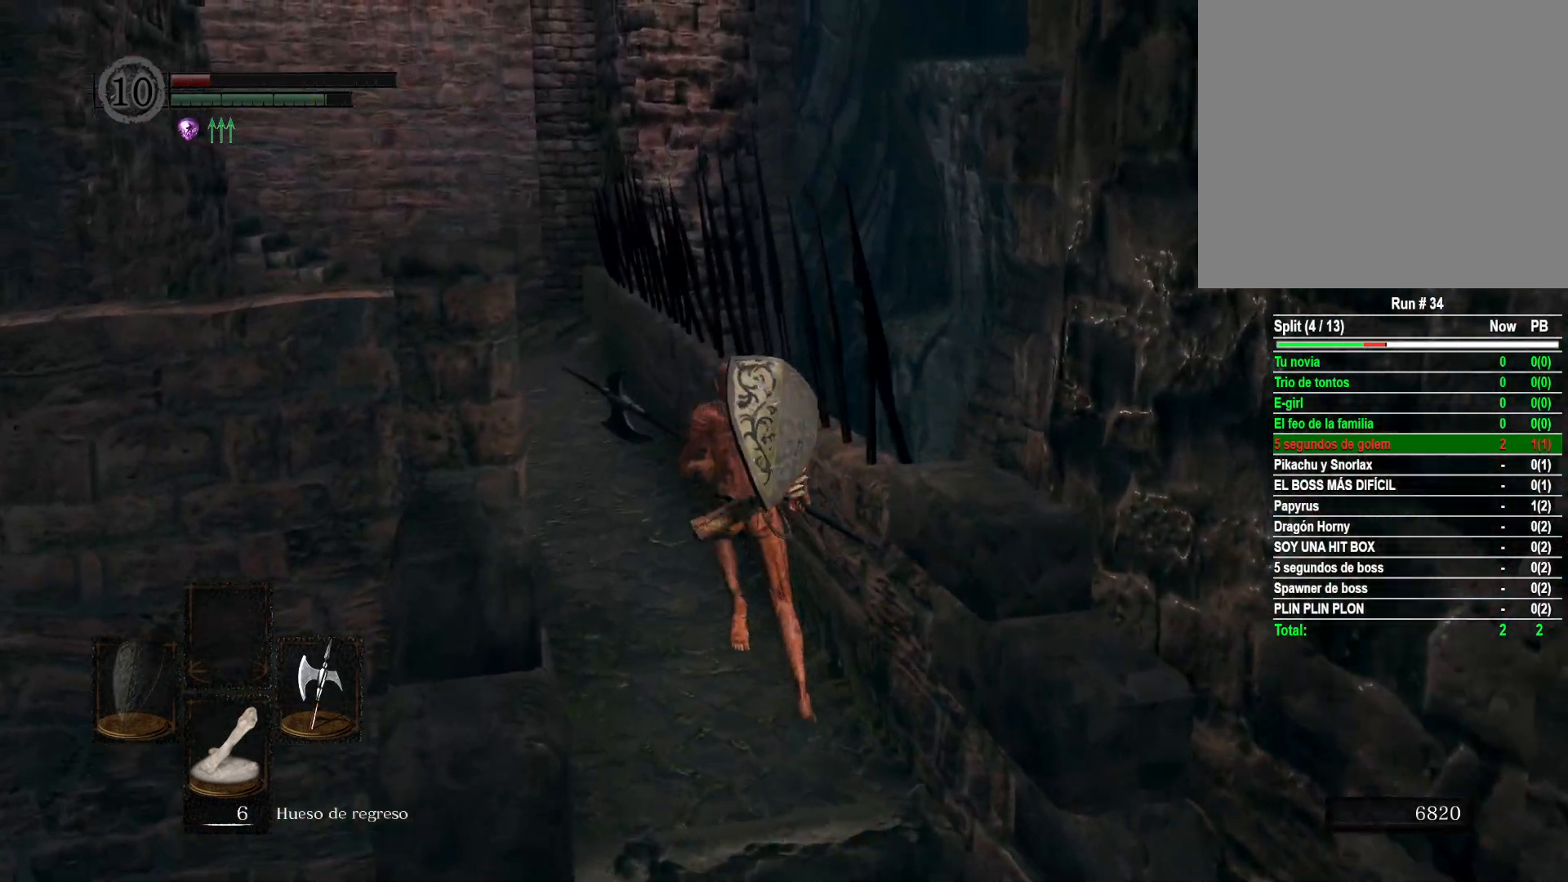
{"buttons": ["B"], "left_stick": "up", "right_stick": "center", "events": []}
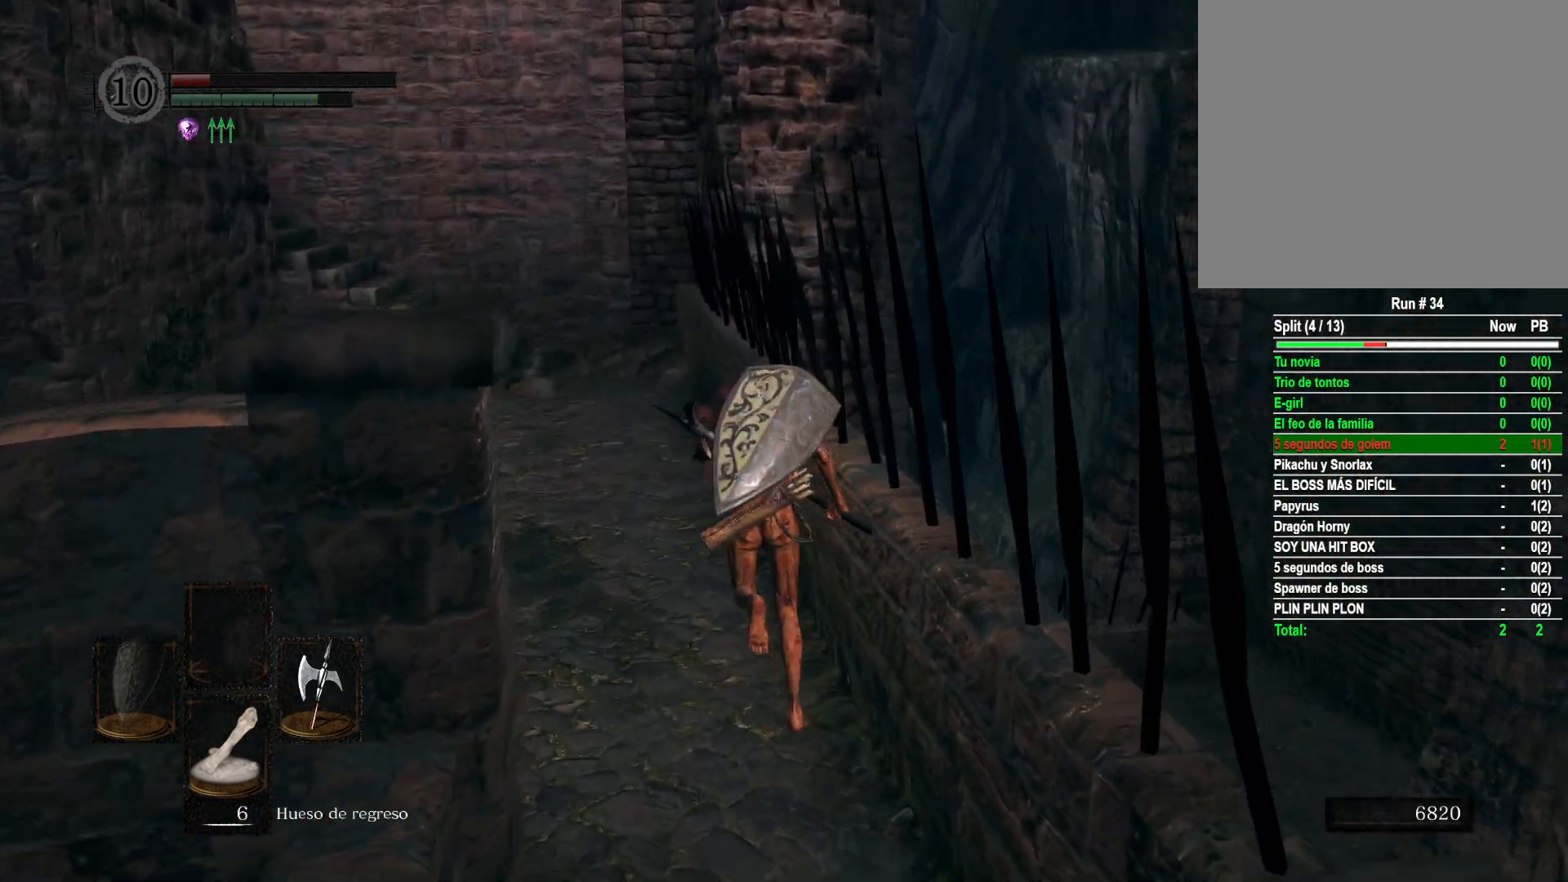
{"buttons": ["B"], "left_stick": "up", "right_stick": "center", "events": []}
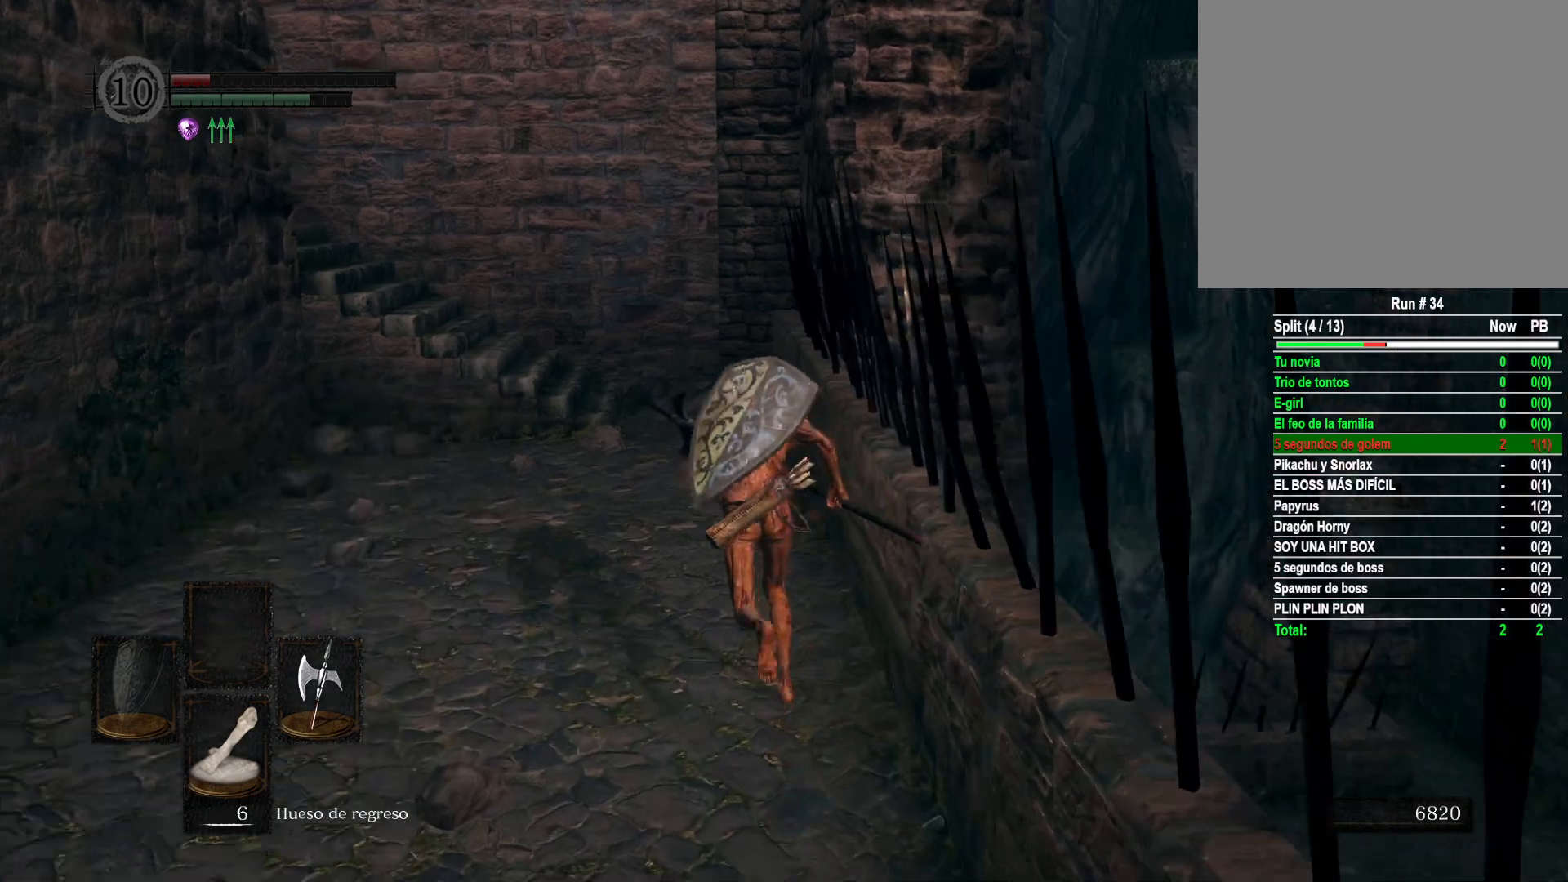
{"buttons": ["B"], "left_stick": "up", "right_stick": "center", "events": []}
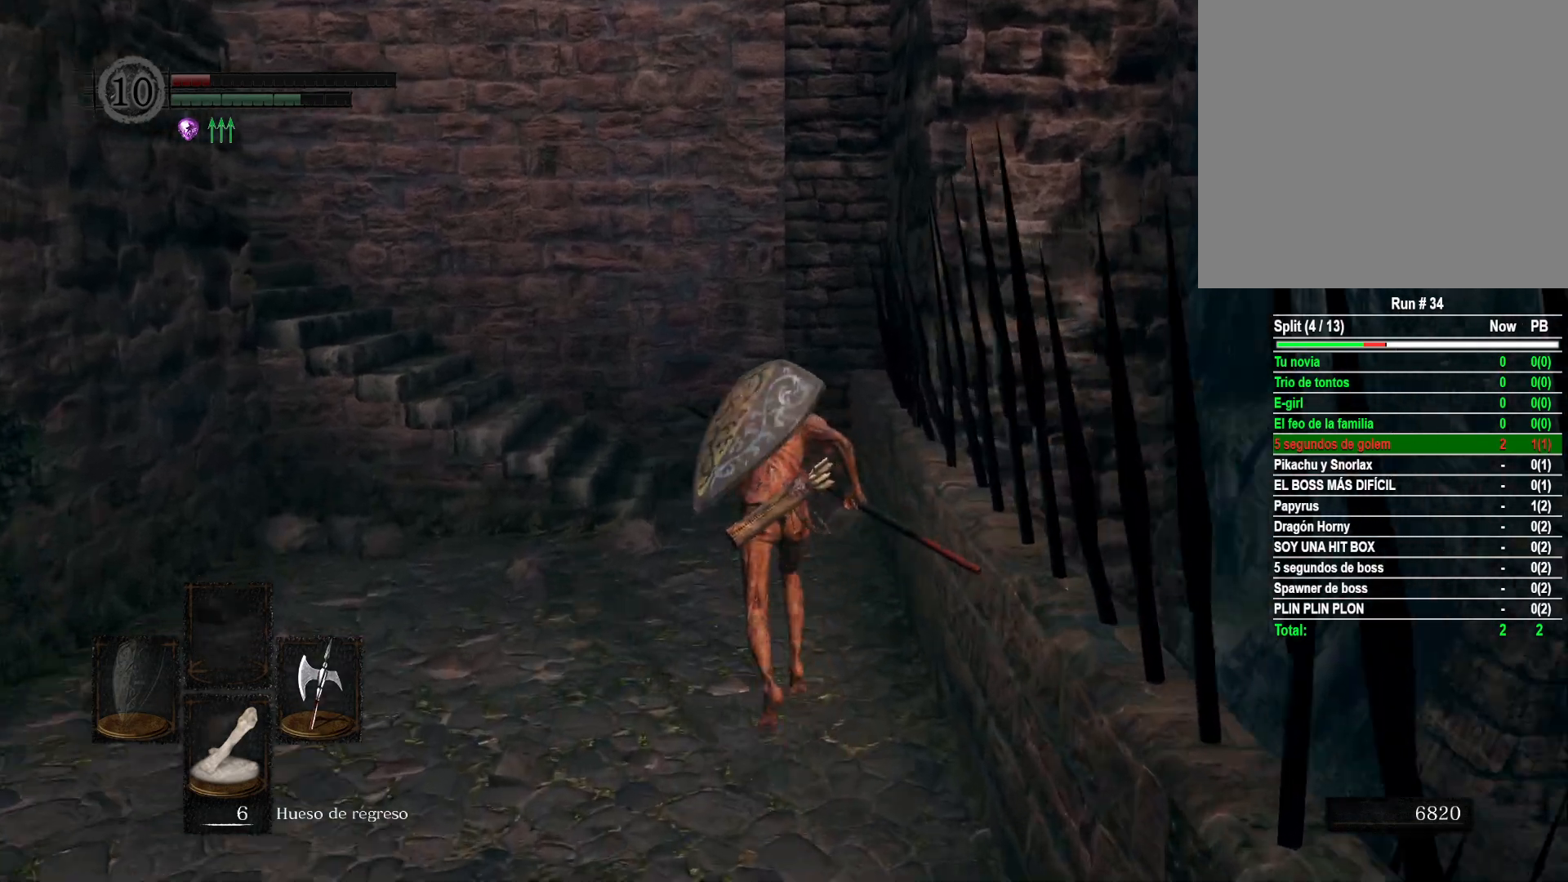
{"buttons": ["B"], "left_stick": "up", "right_stick": "center", "events": []}
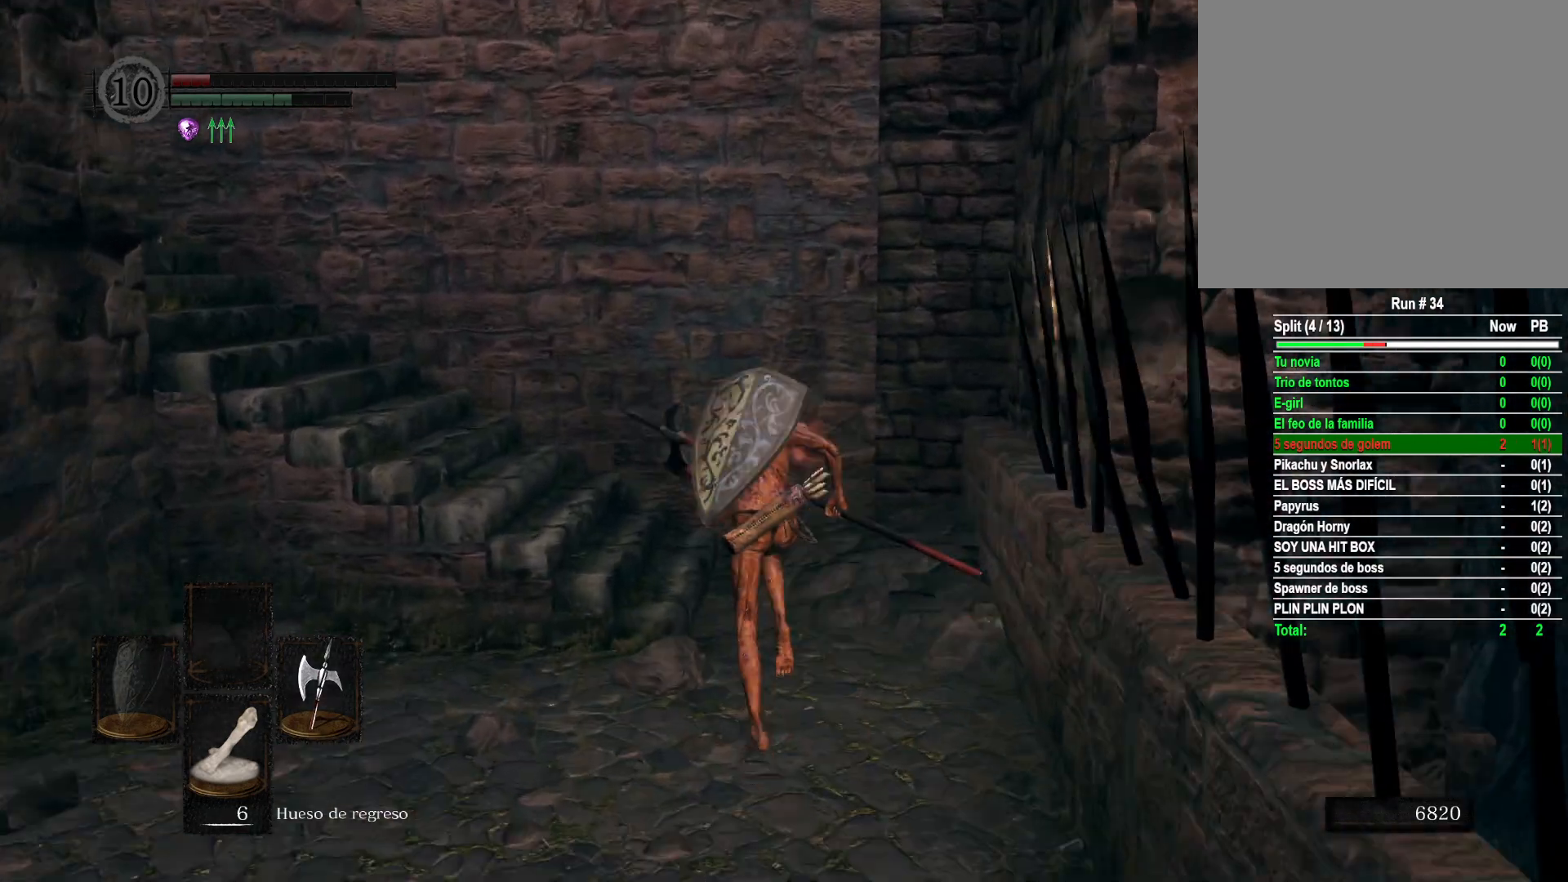
{"buttons": ["B"], "left_stick": "up-left", "right_stick": "center", "events": [[133, "left_stick", "up-left"]]}
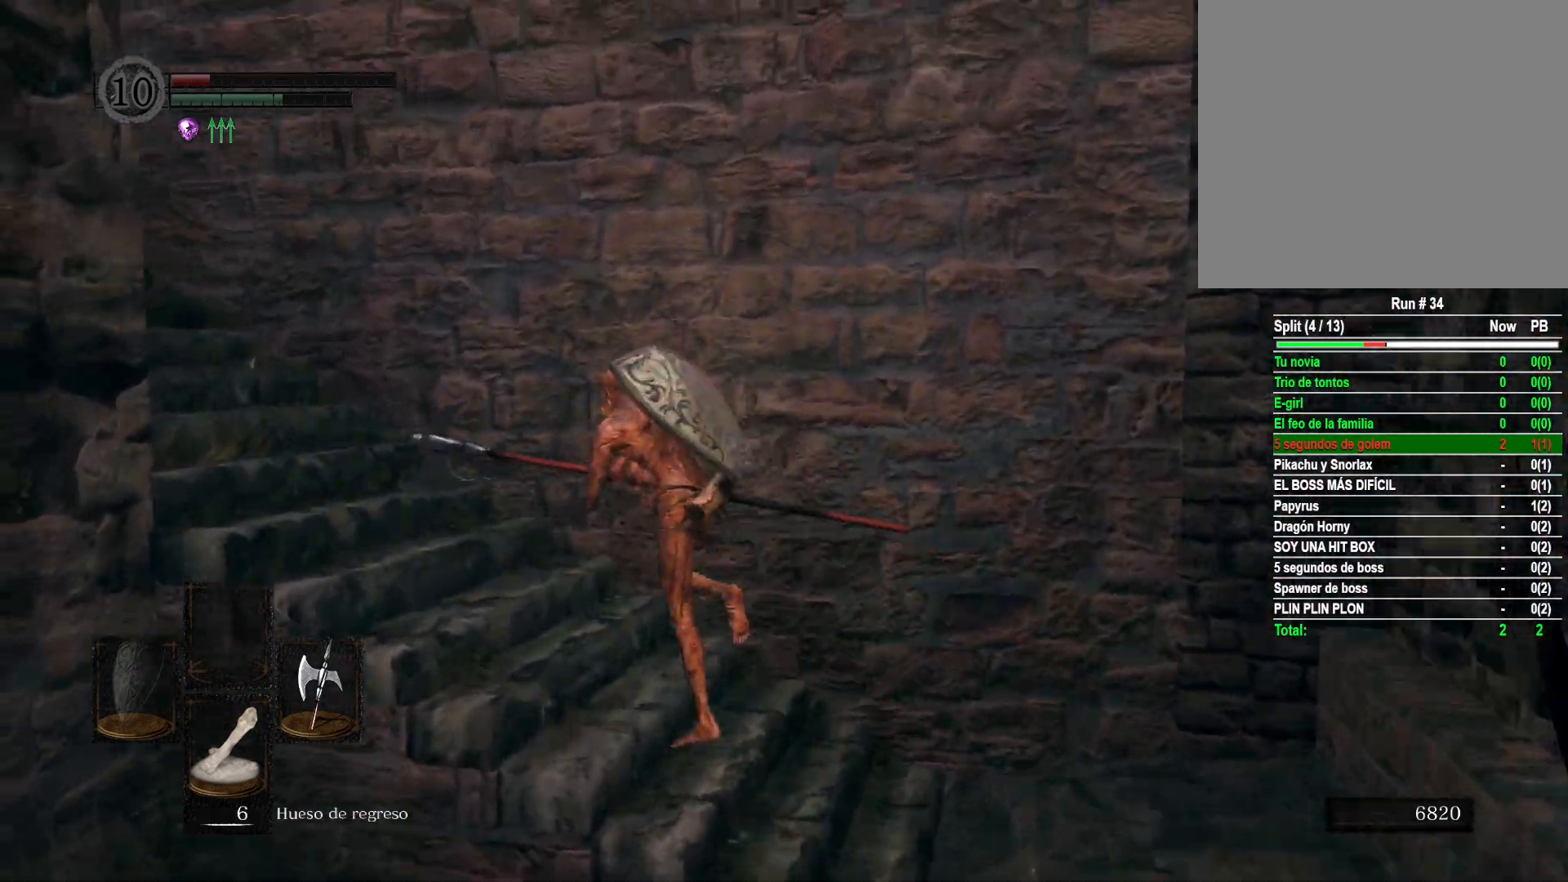
{"buttons": ["B"], "left_stick": "up-left", "right_stick": "center", "events": []}
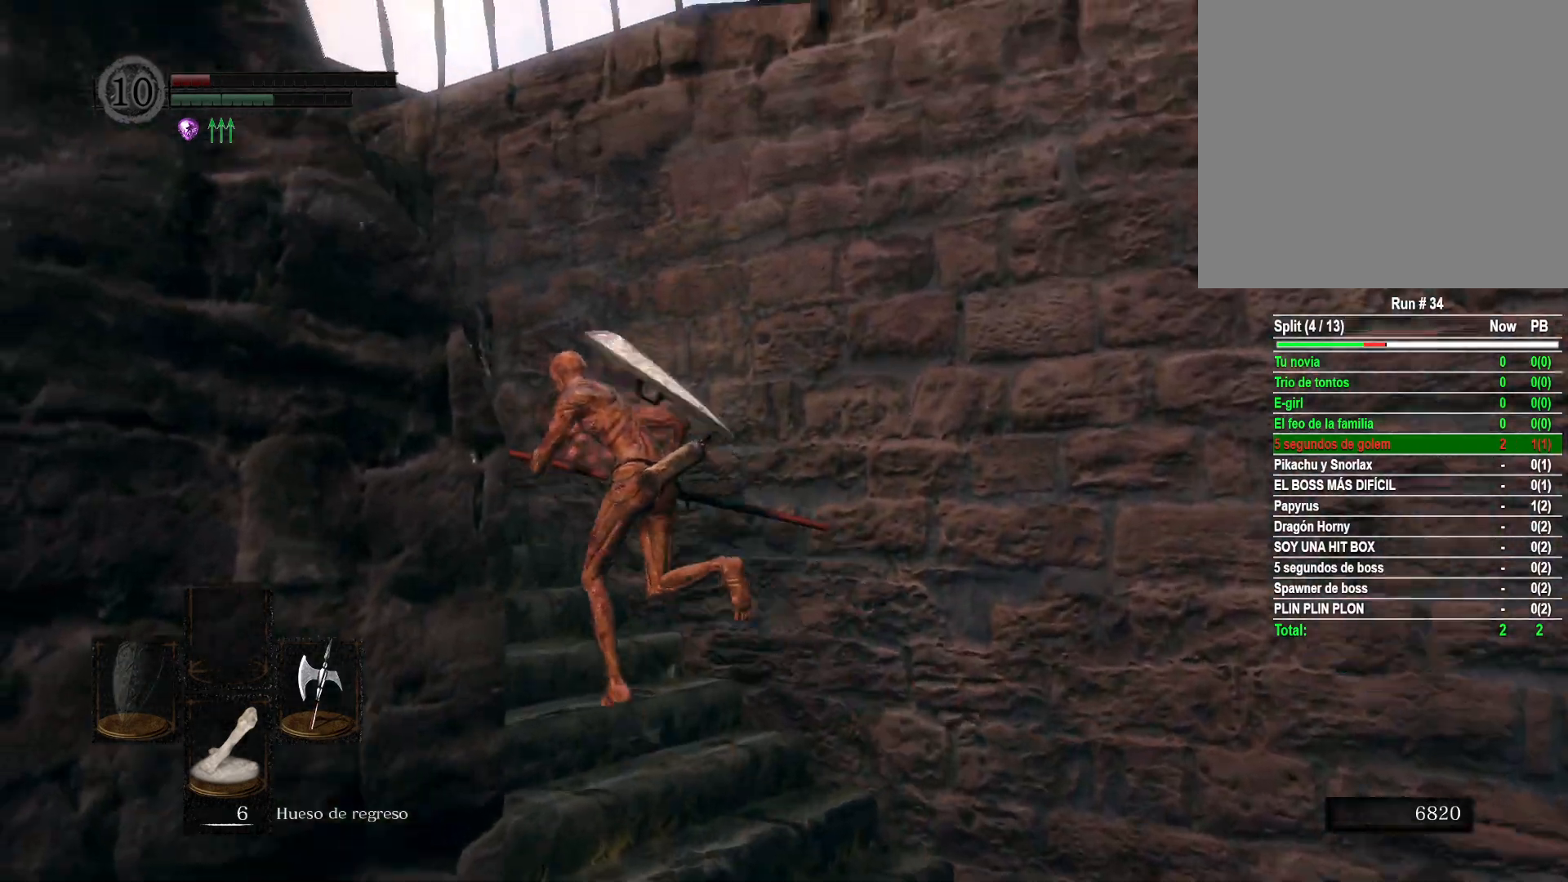
{"buttons": ["B"], "left_stick": "up-left", "right_stick": "center", "events": []}
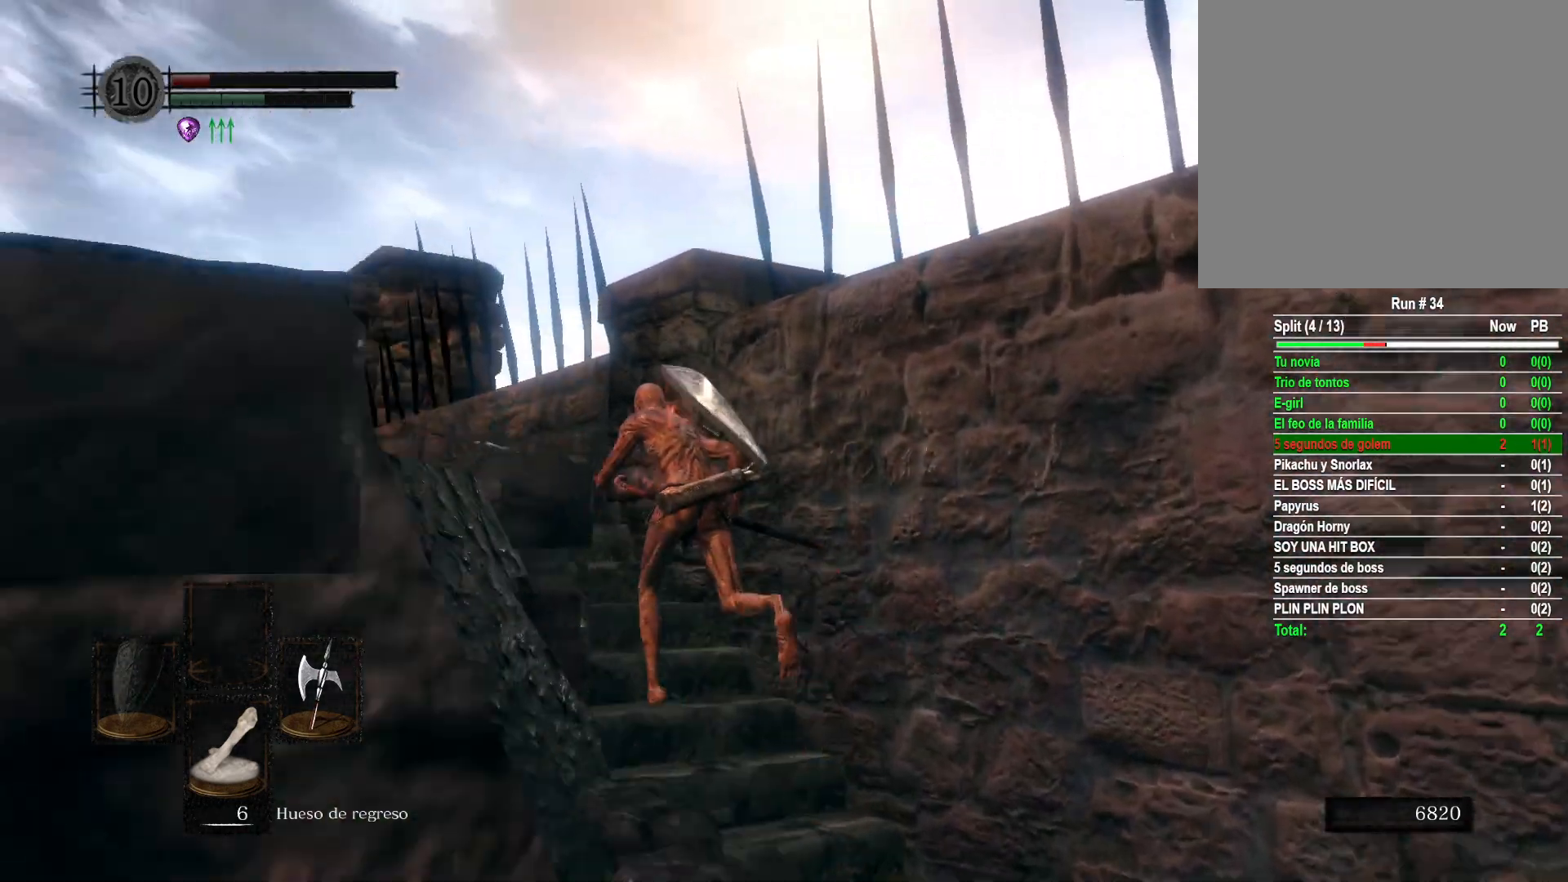
{"buttons": ["B"], "left_stick": "up-left", "right_stick": "center", "events": []}